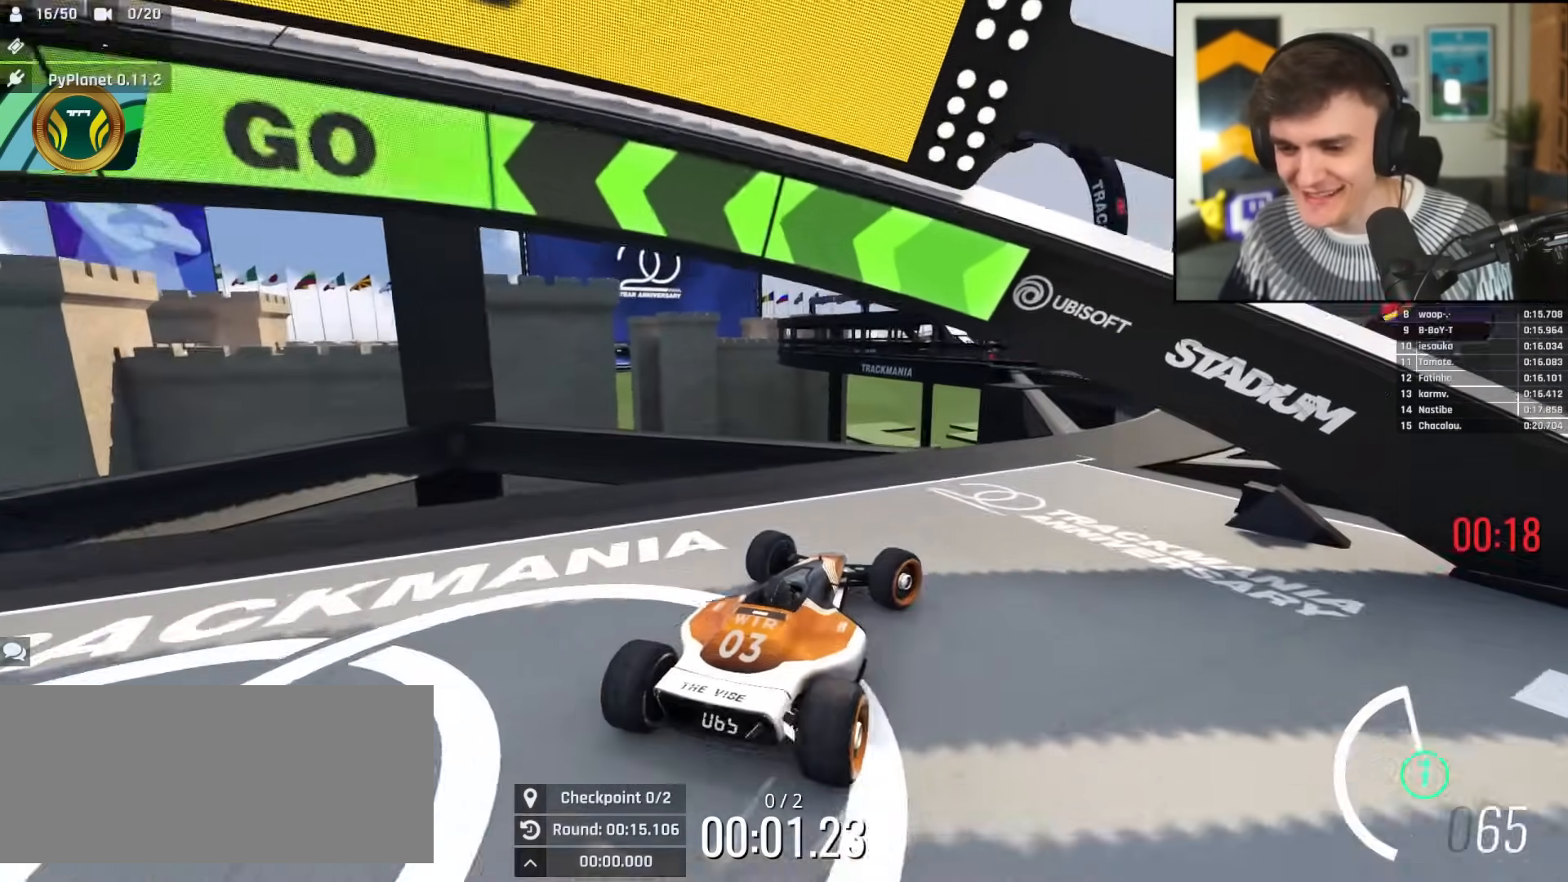
Gameplay with keyboard; each line is a JSON object with the keys held at the frame after it. "events" lists presses ("down") and releases ("up") of "brake", "down", "left", "right" and "up" between this image and that frame as [ms after this image, input, new state], when the widget could be followed in between. No other keys are recorded. Mouse input is not recorded. Key names are as the overlay labels them; some are game actions (e.g. jump) rather than physical keys.
{"keys": ["left", "up"], "events": [[250, "right", "up"], [484, "left", "down"]]}
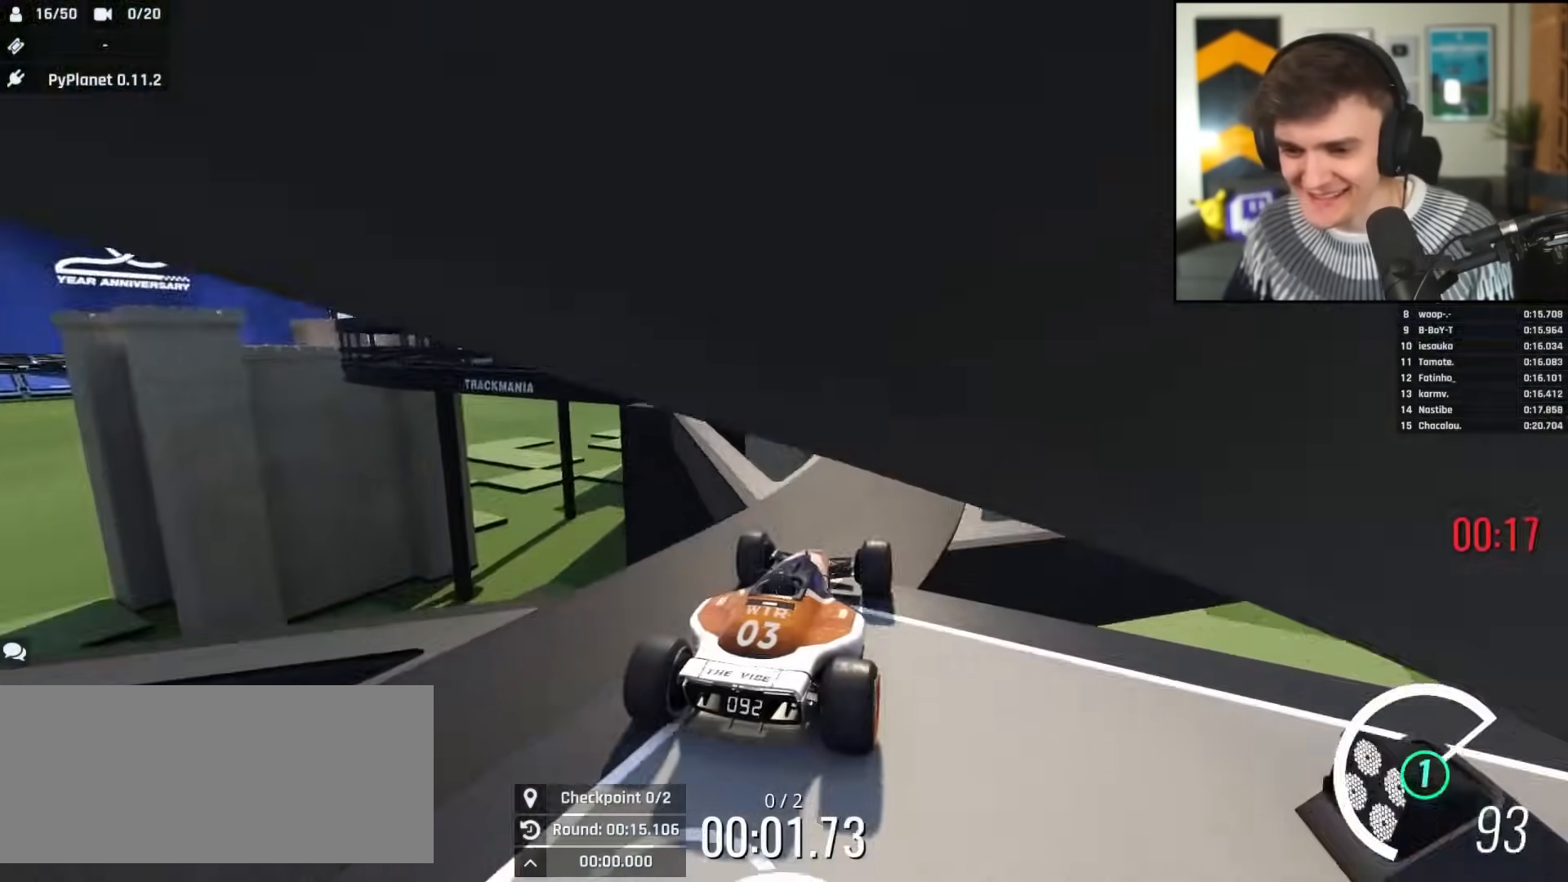
{"keys": ["left", "up"], "events": [[34, "left", "up"], [451, "left", "down"]]}
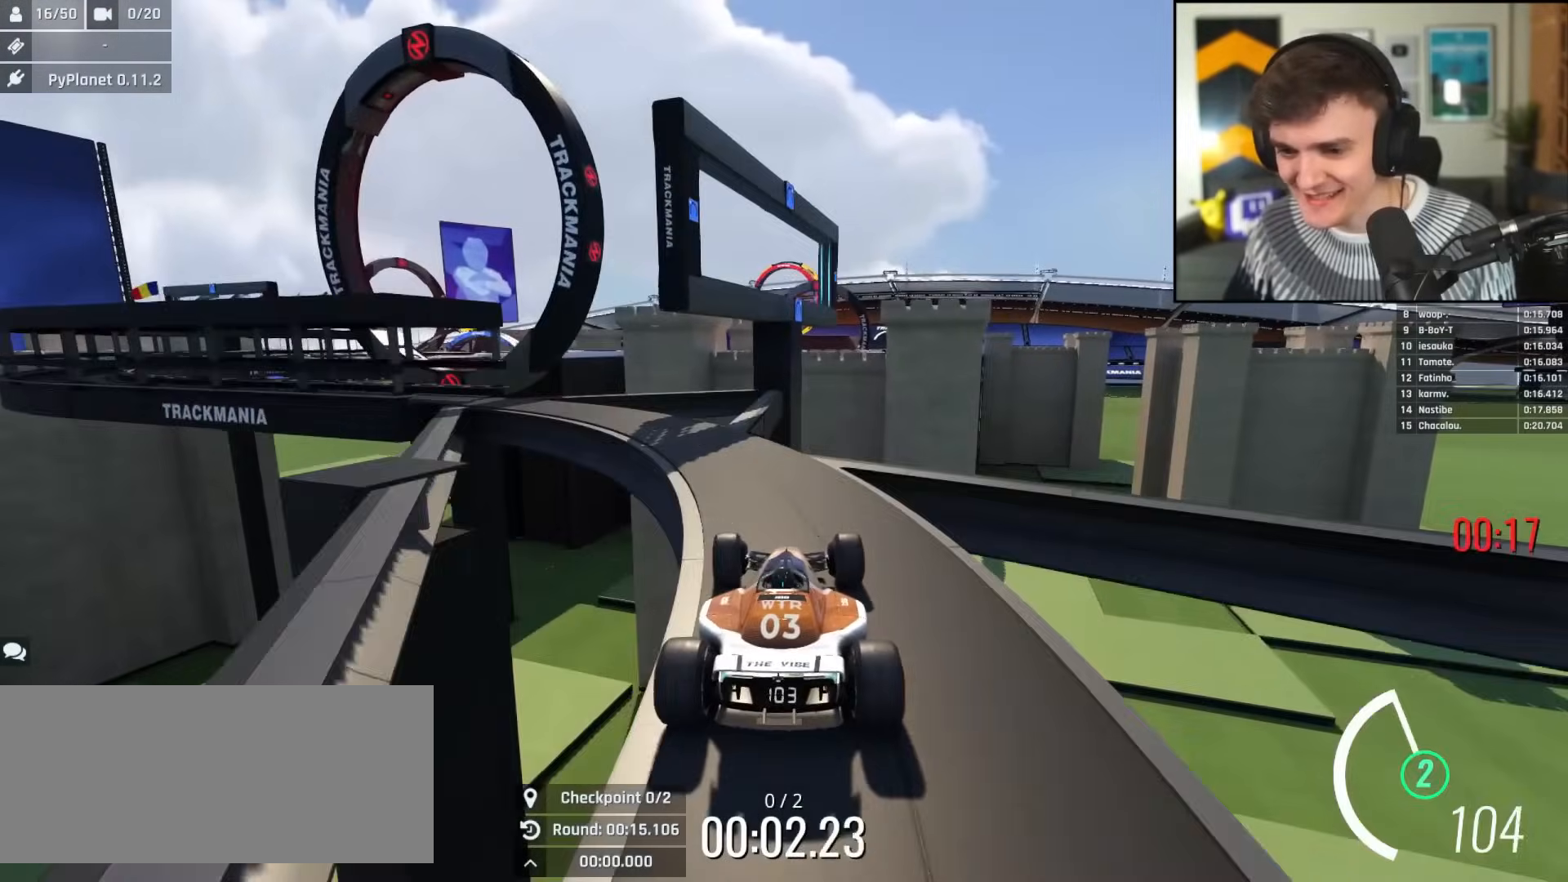
{"keys": ["left", "up"], "events": [[384, "left", "up"], [484, "left", "down"]]}
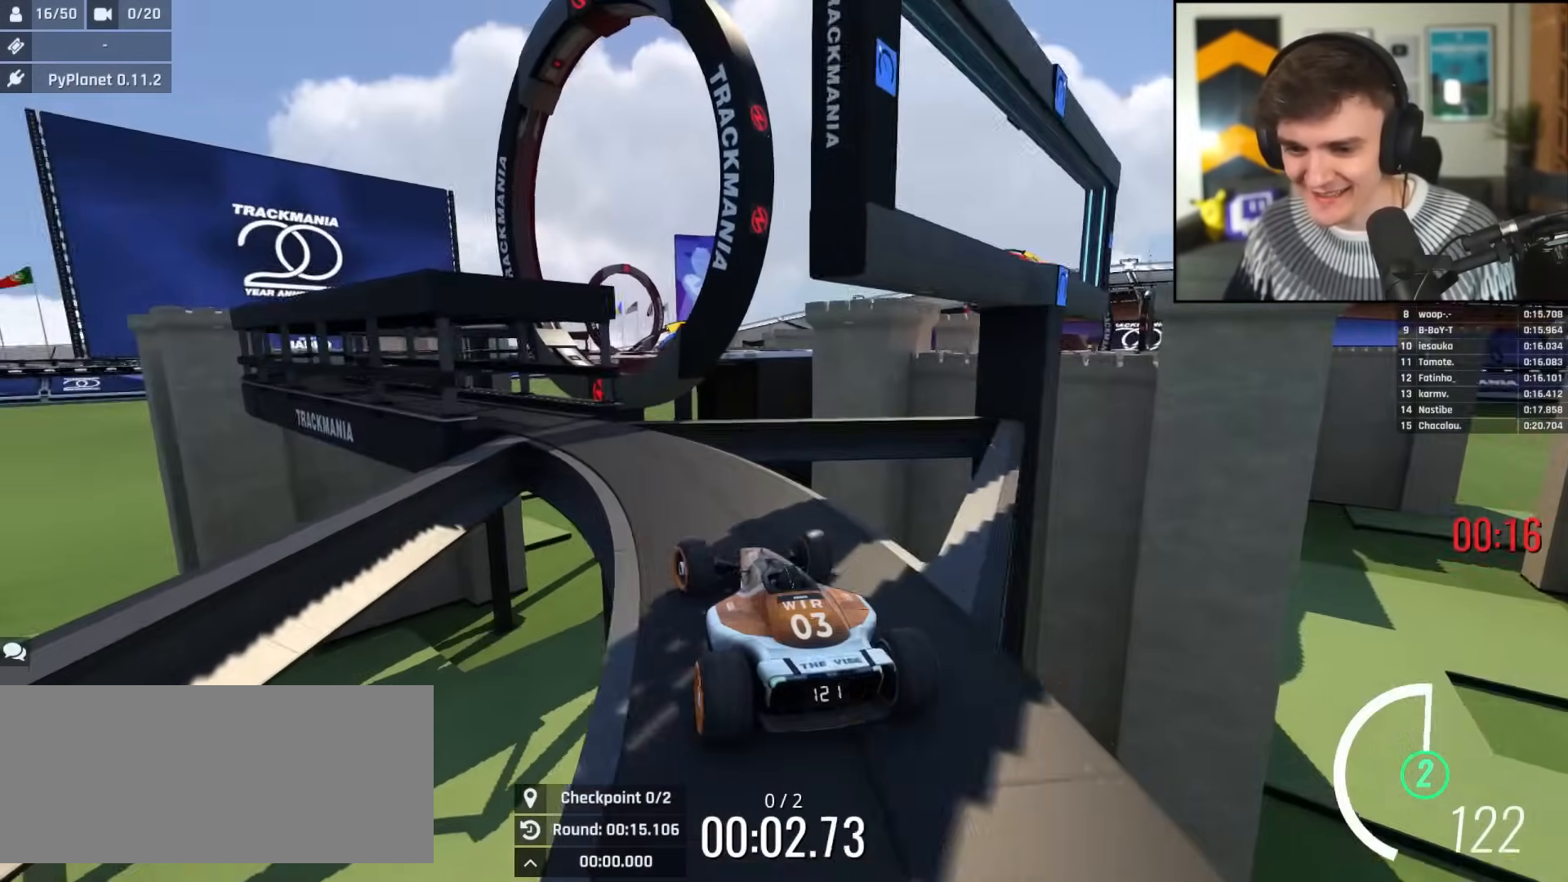
{"keys": ["left", "up"], "events": [[117, "left", "up"], [201, "left", "down"], [351, "left", "up"], [434, "left", "down"]]}
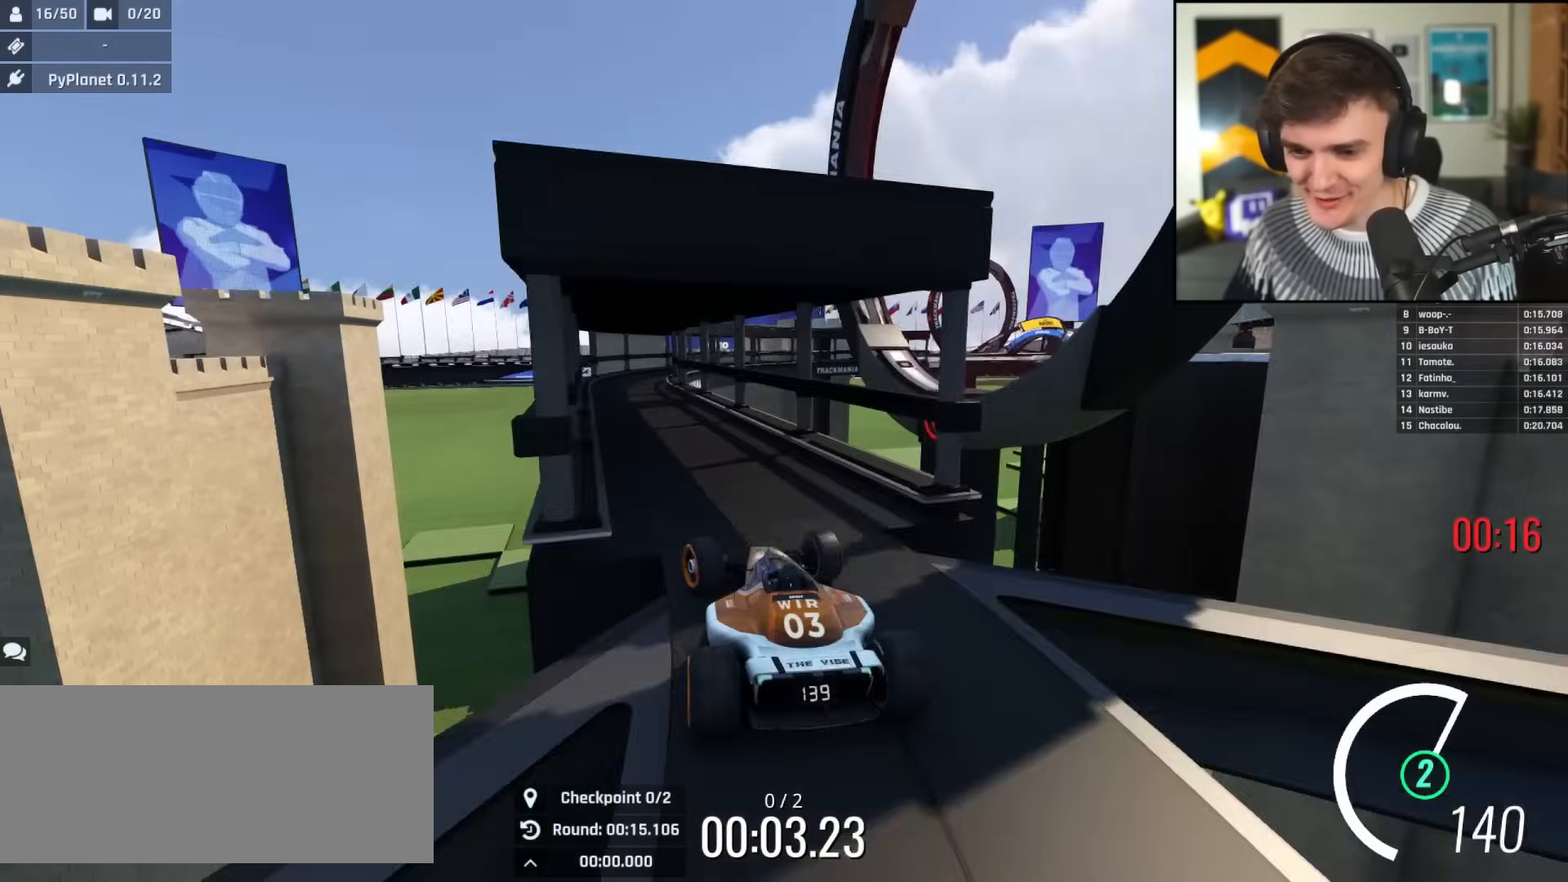
{"keys": ["up"], "events": [[33, "left", "up"], [183, "right", "down"], [217, "right", "up"]]}
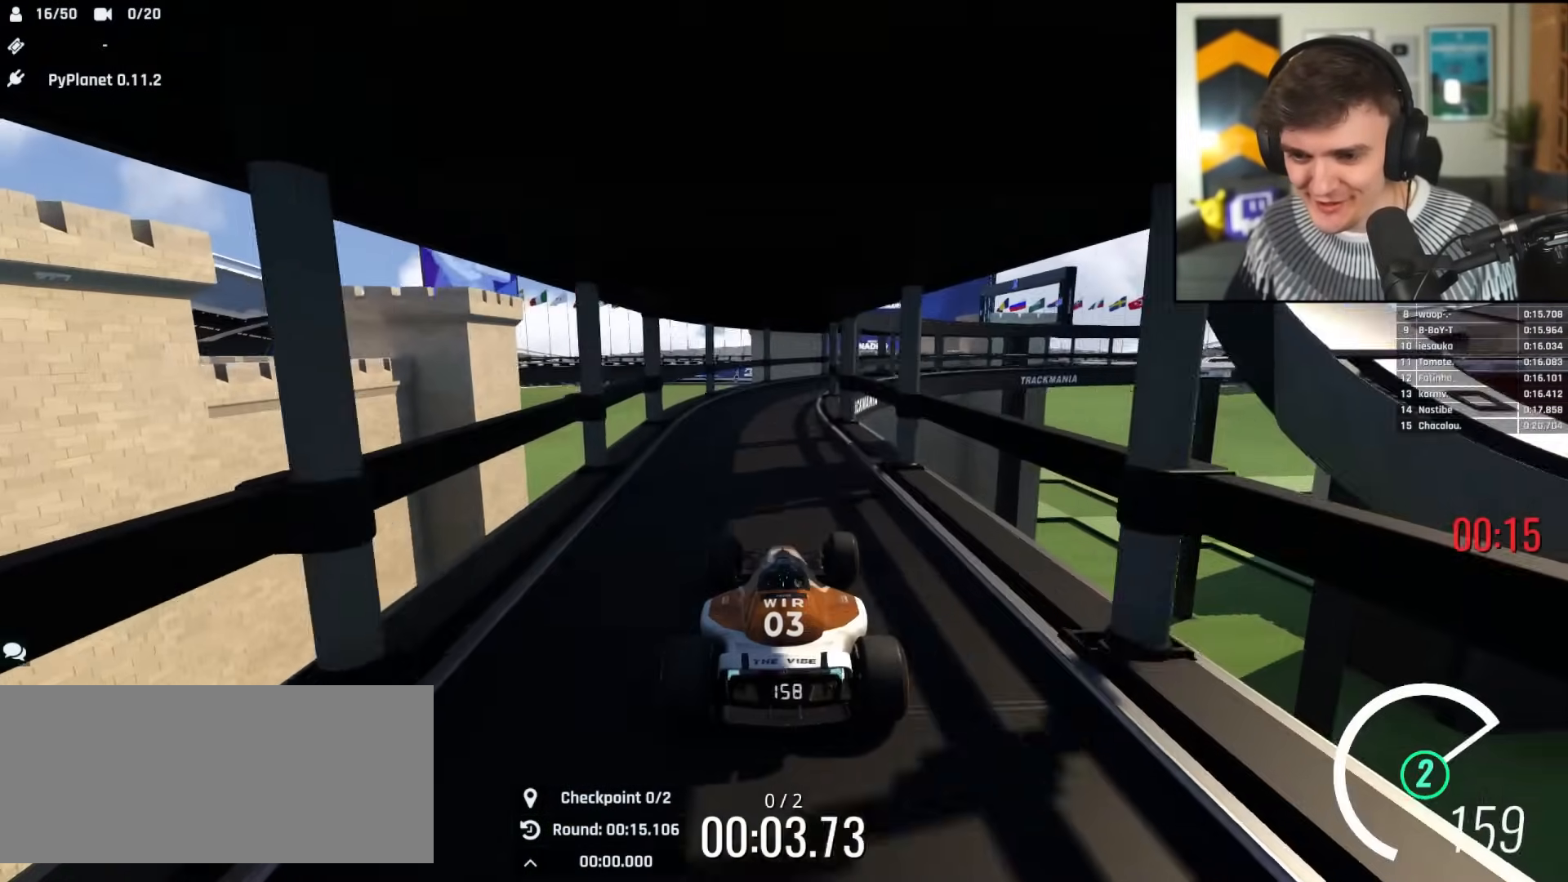
{"keys": ["right", "up"], "events": [[334, "right", "down"]]}
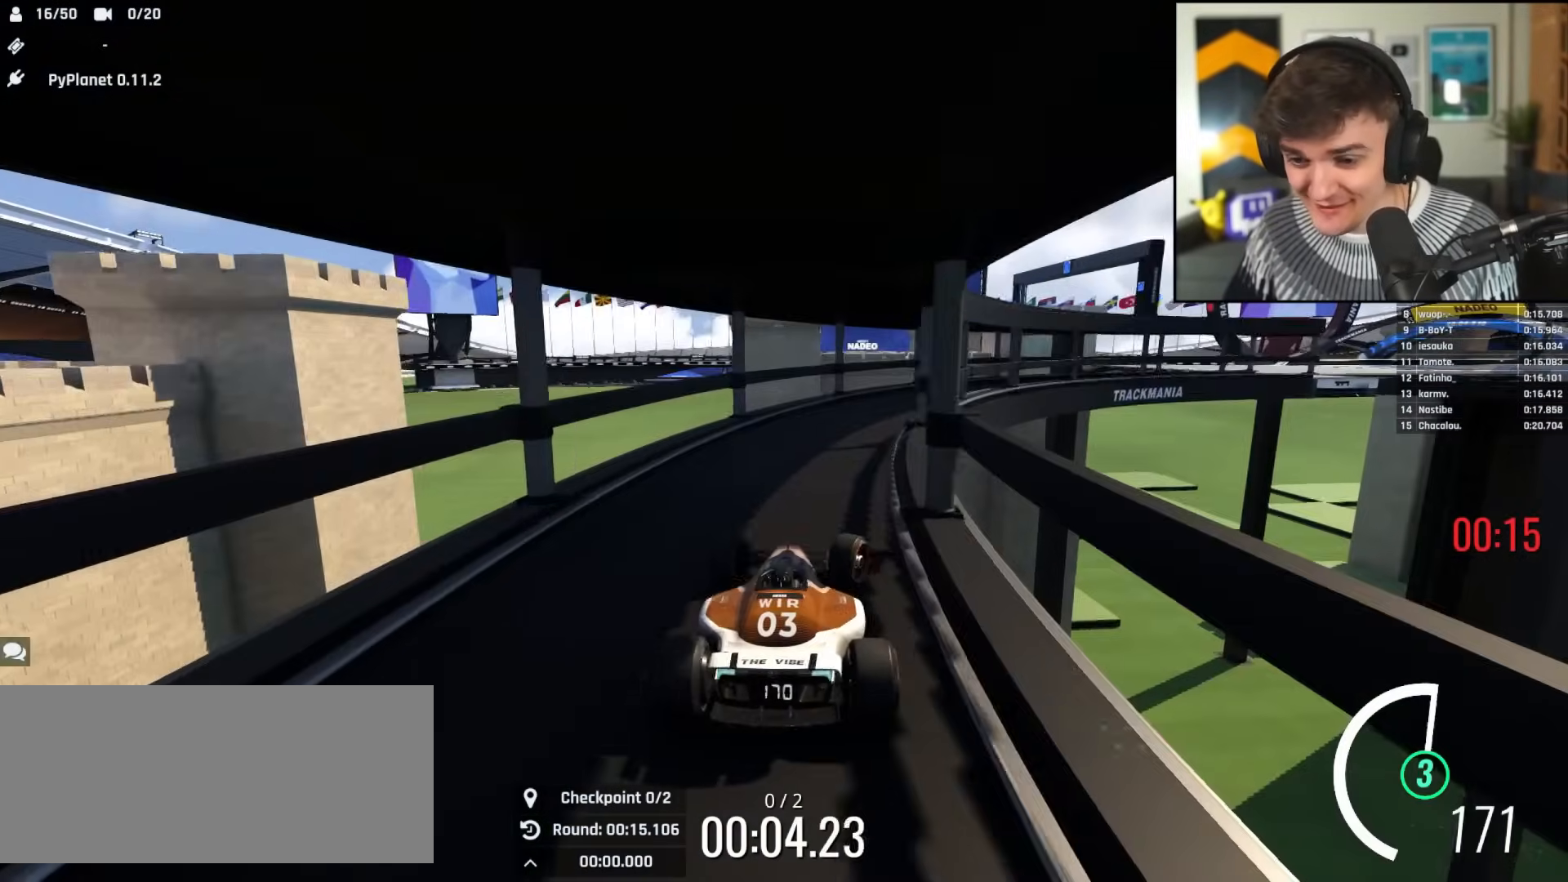
{"keys": ["right", "up"], "events": [[200, "right", "up"], [300, "right", "down"], [400, "right", "up"], [500, "right", "down"]]}
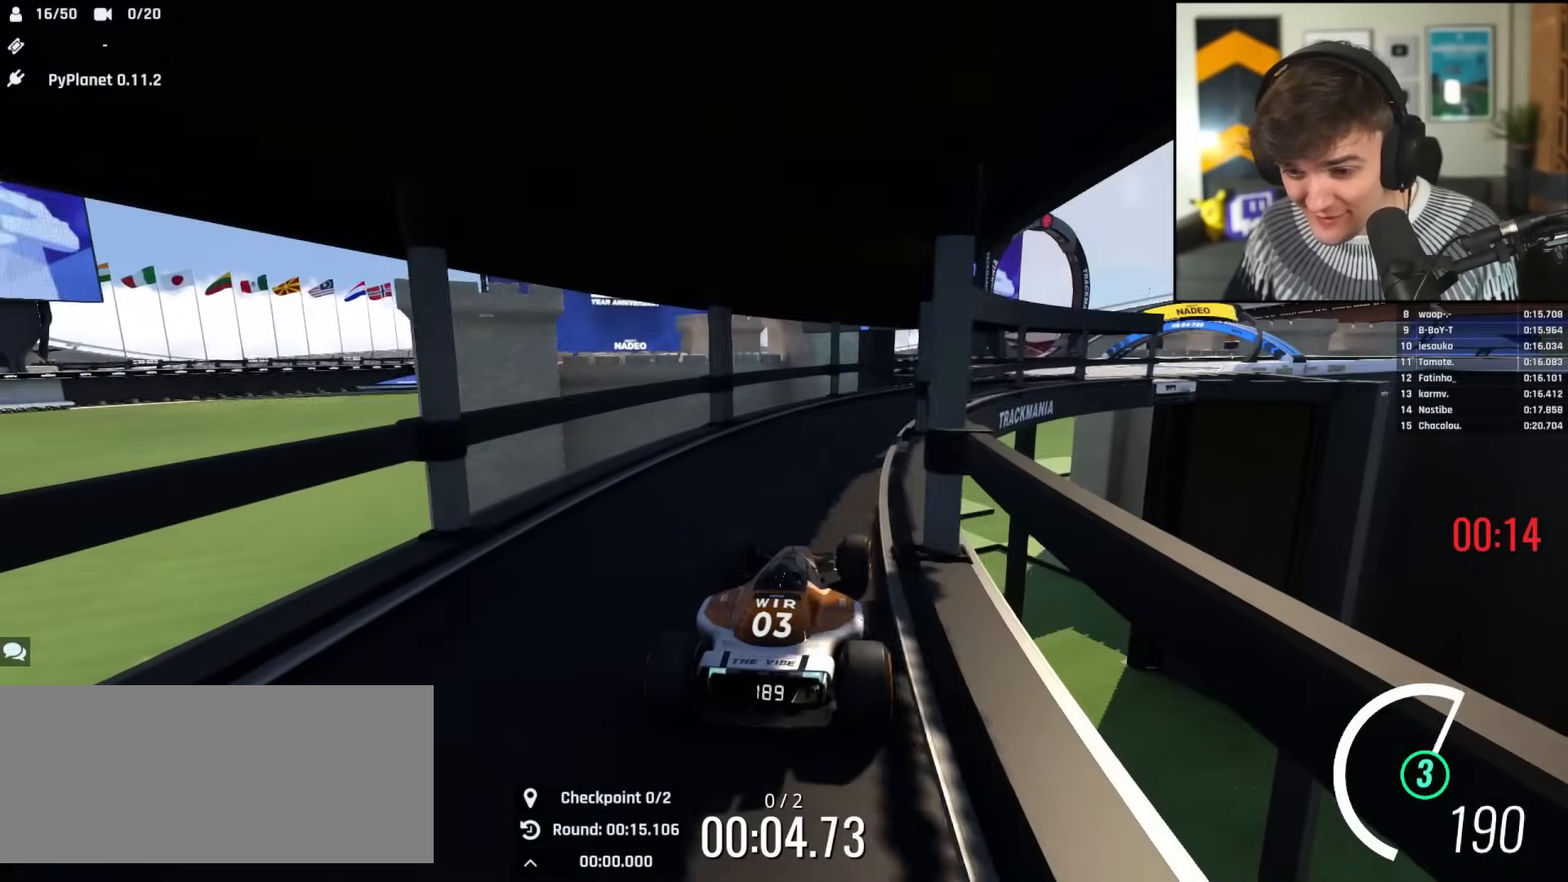
{"keys": ["right", "up"], "events": [[351, "right", "up"], [401, "right", "down"]]}
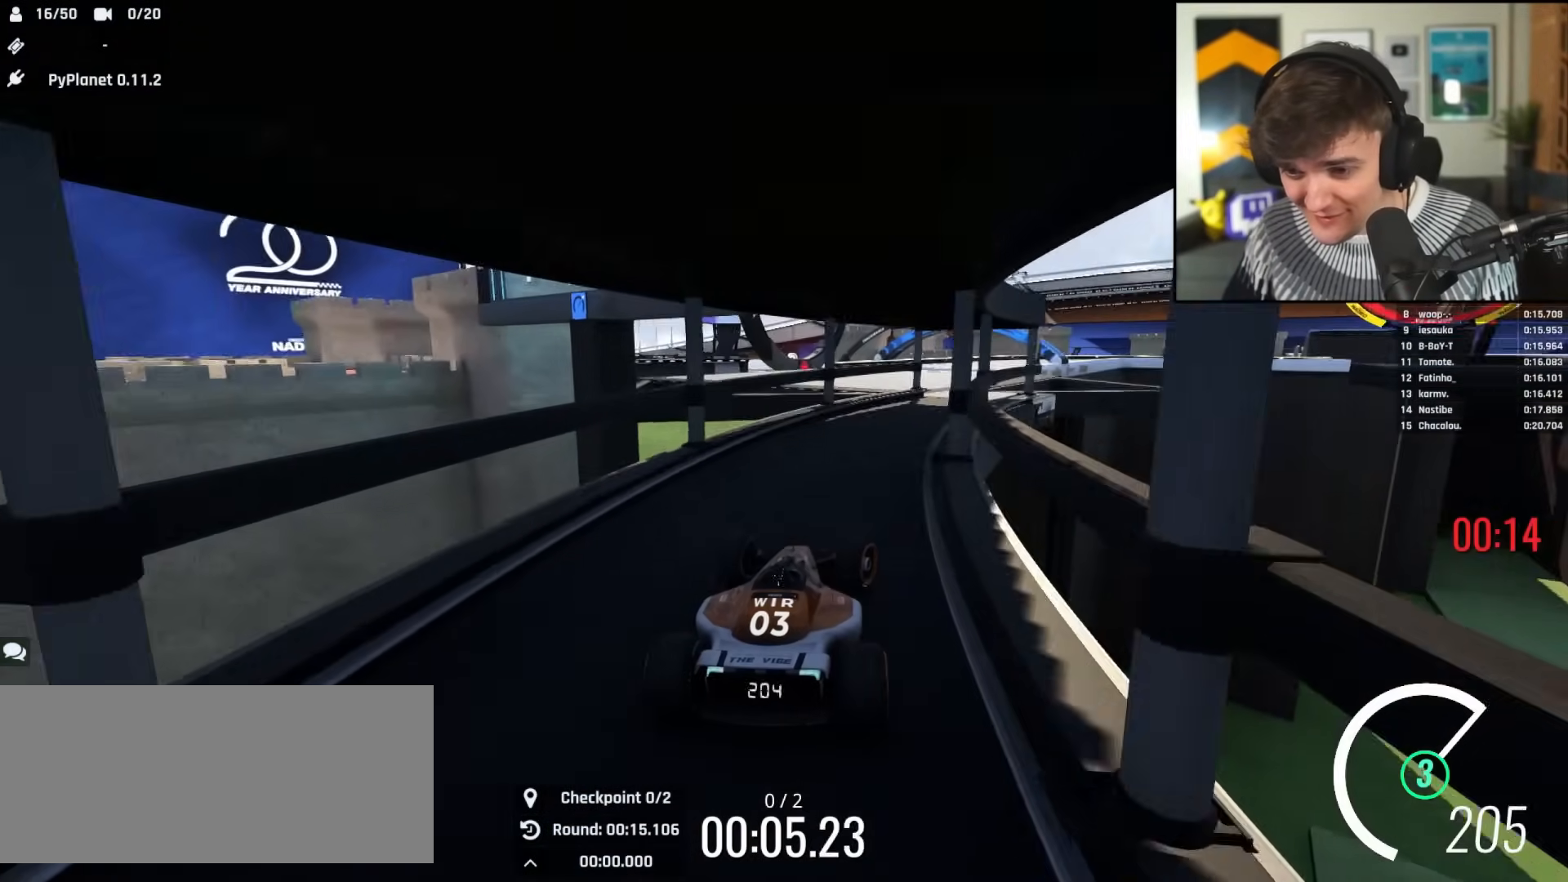
{"keys": ["up"], "events": [[234, "right", "up"], [334, "left", "down"], [434, "left", "up"]]}
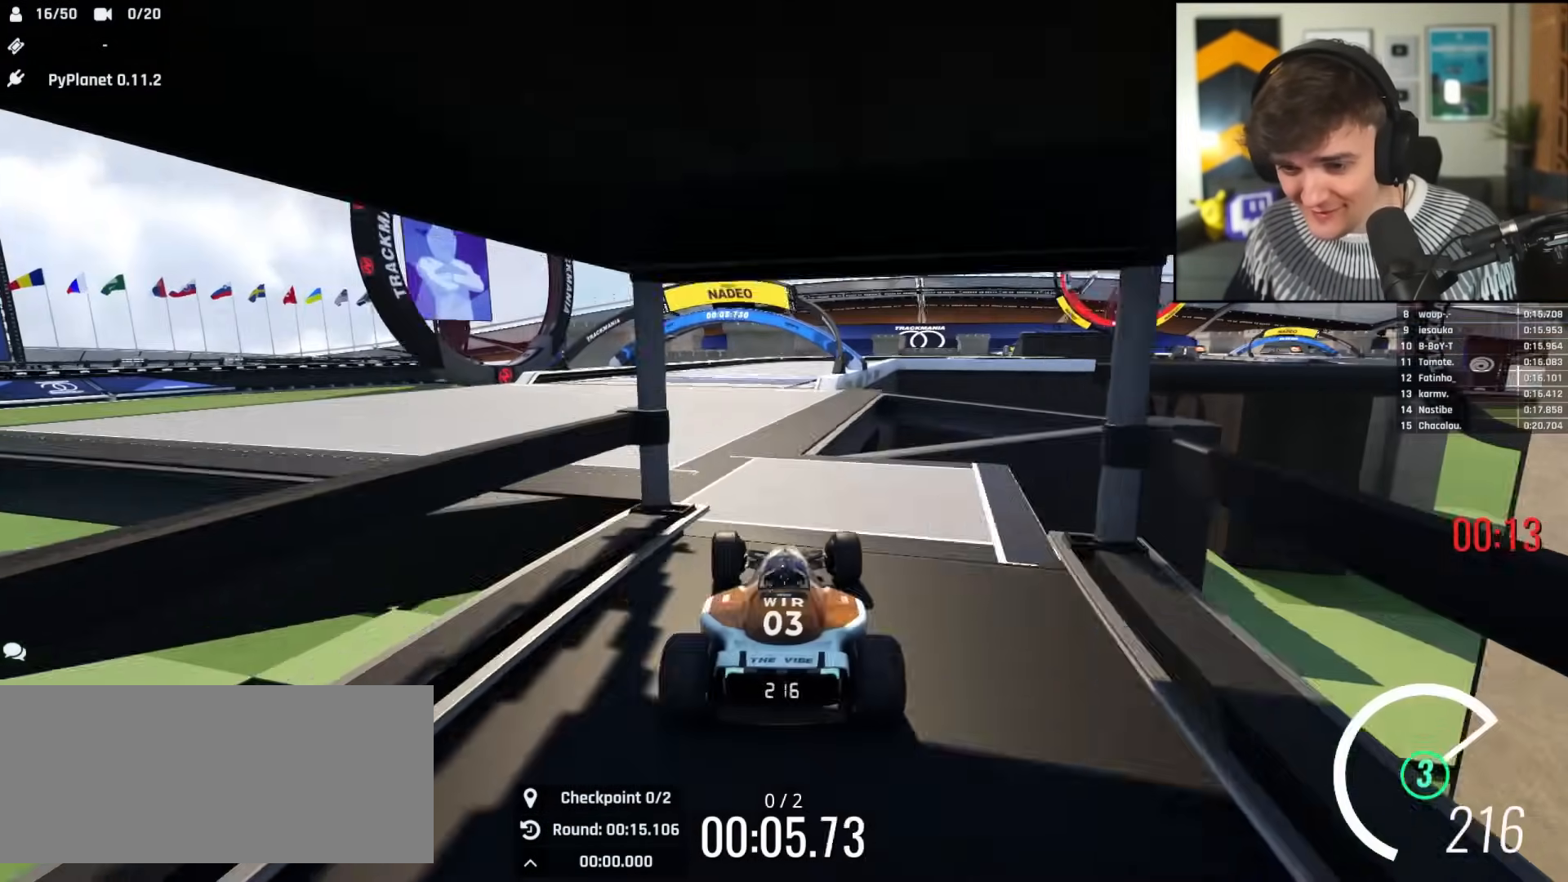
{"keys": ["right", "up"], "events": [[16, "left", "down"], [200, "left", "up"], [300, "right", "down"], [450, "right", "up"], [484, "right", "down"]]}
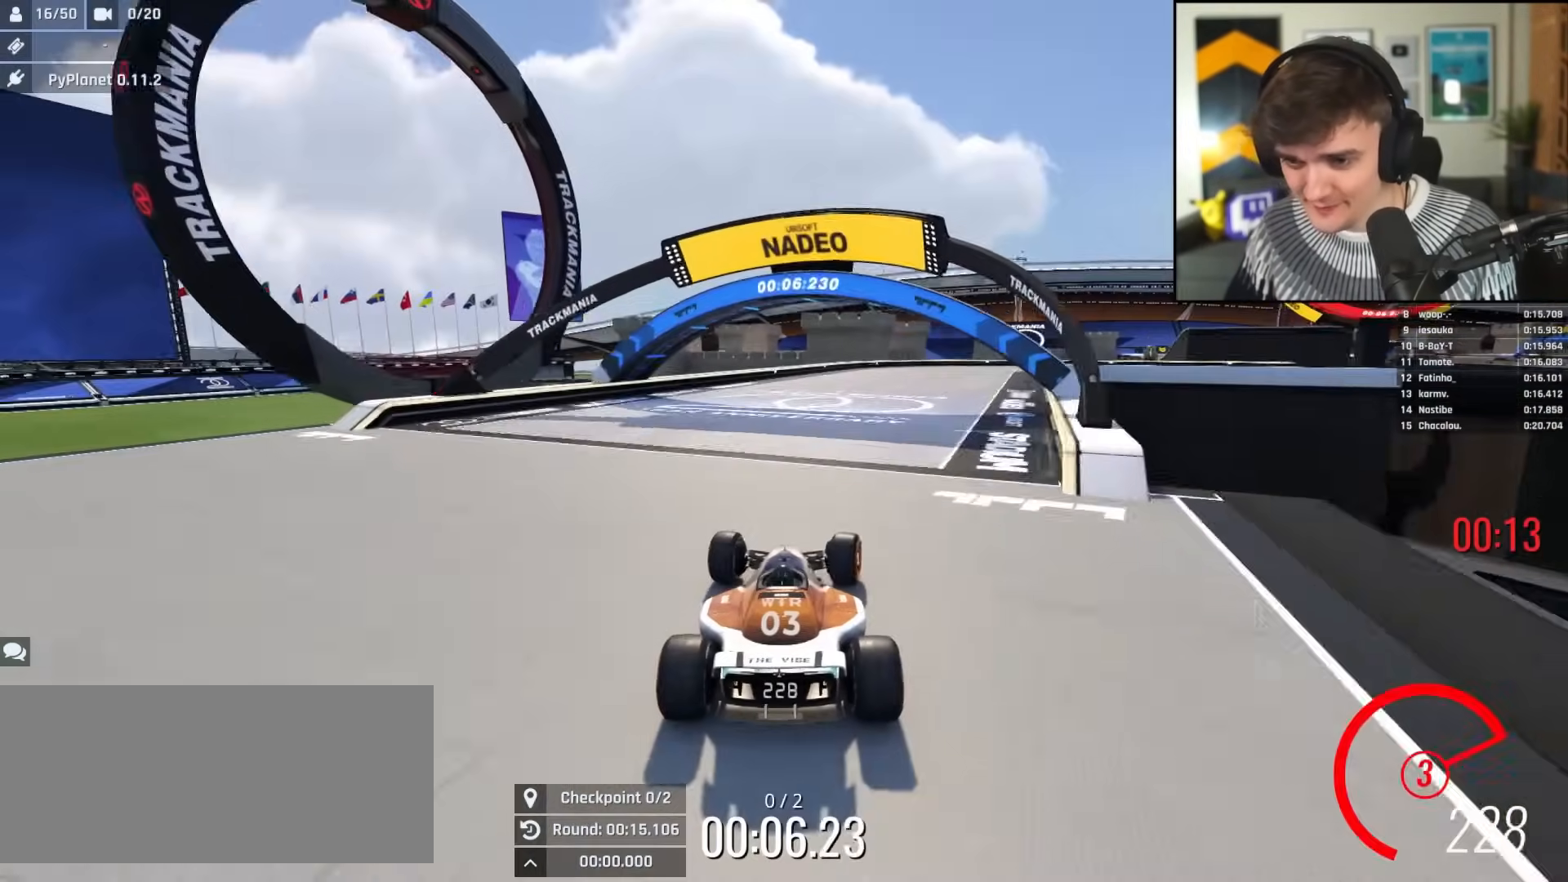
{"keys": ["brake", "right", "up"], "events": [[267, "right", "up"], [317, "brake", "down"], [367, "right", "down"]]}
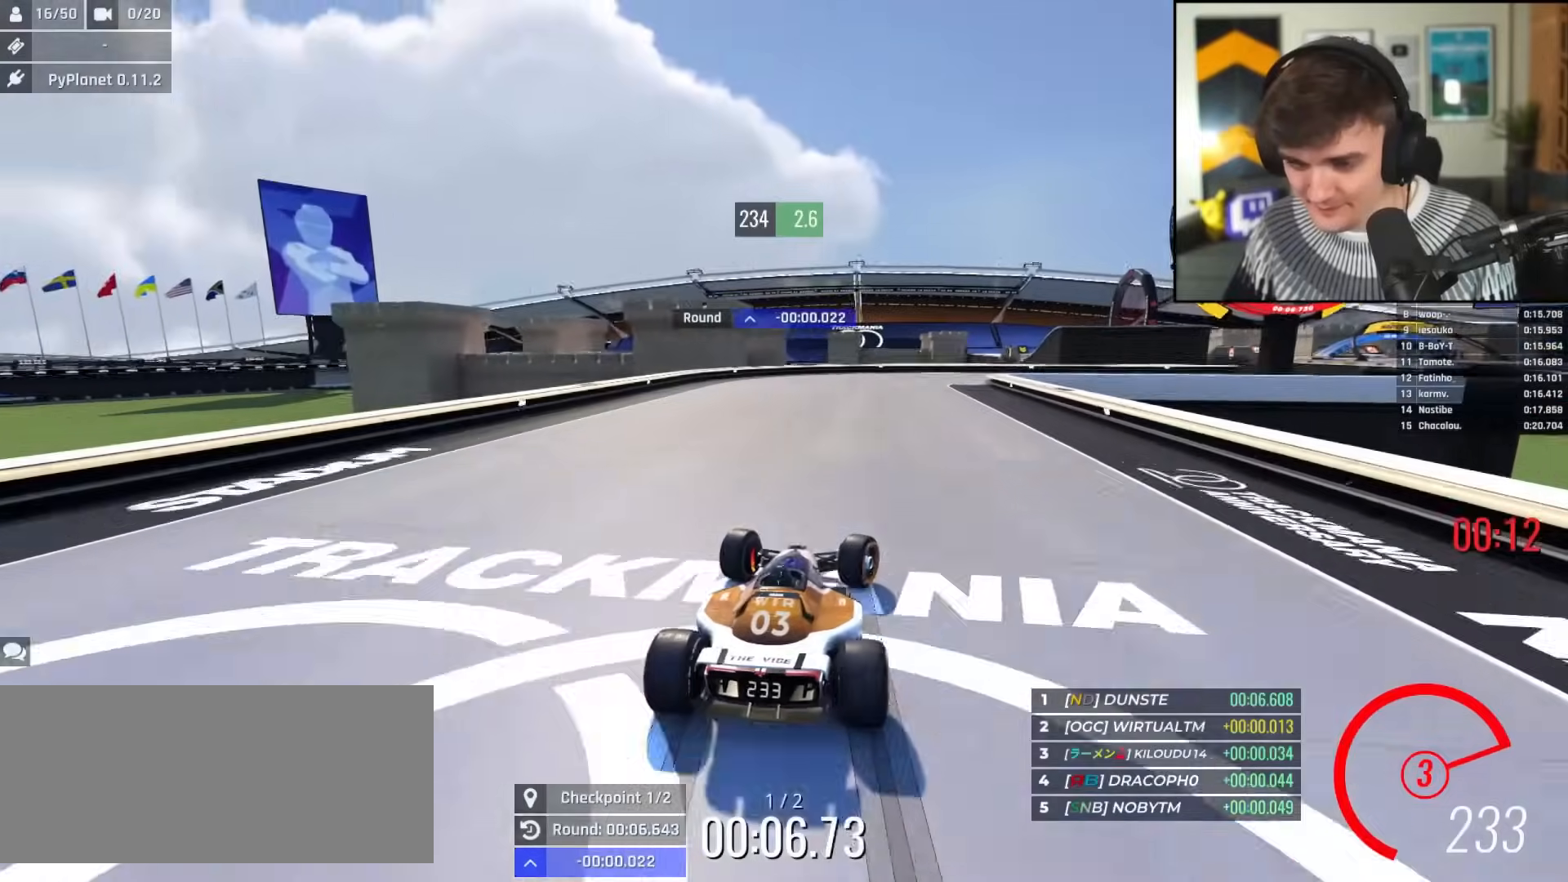
{"keys": ["right", "up"], "events": [[333, "up", "up"], [384, "brake", "up"], [467, "up", "down"]]}
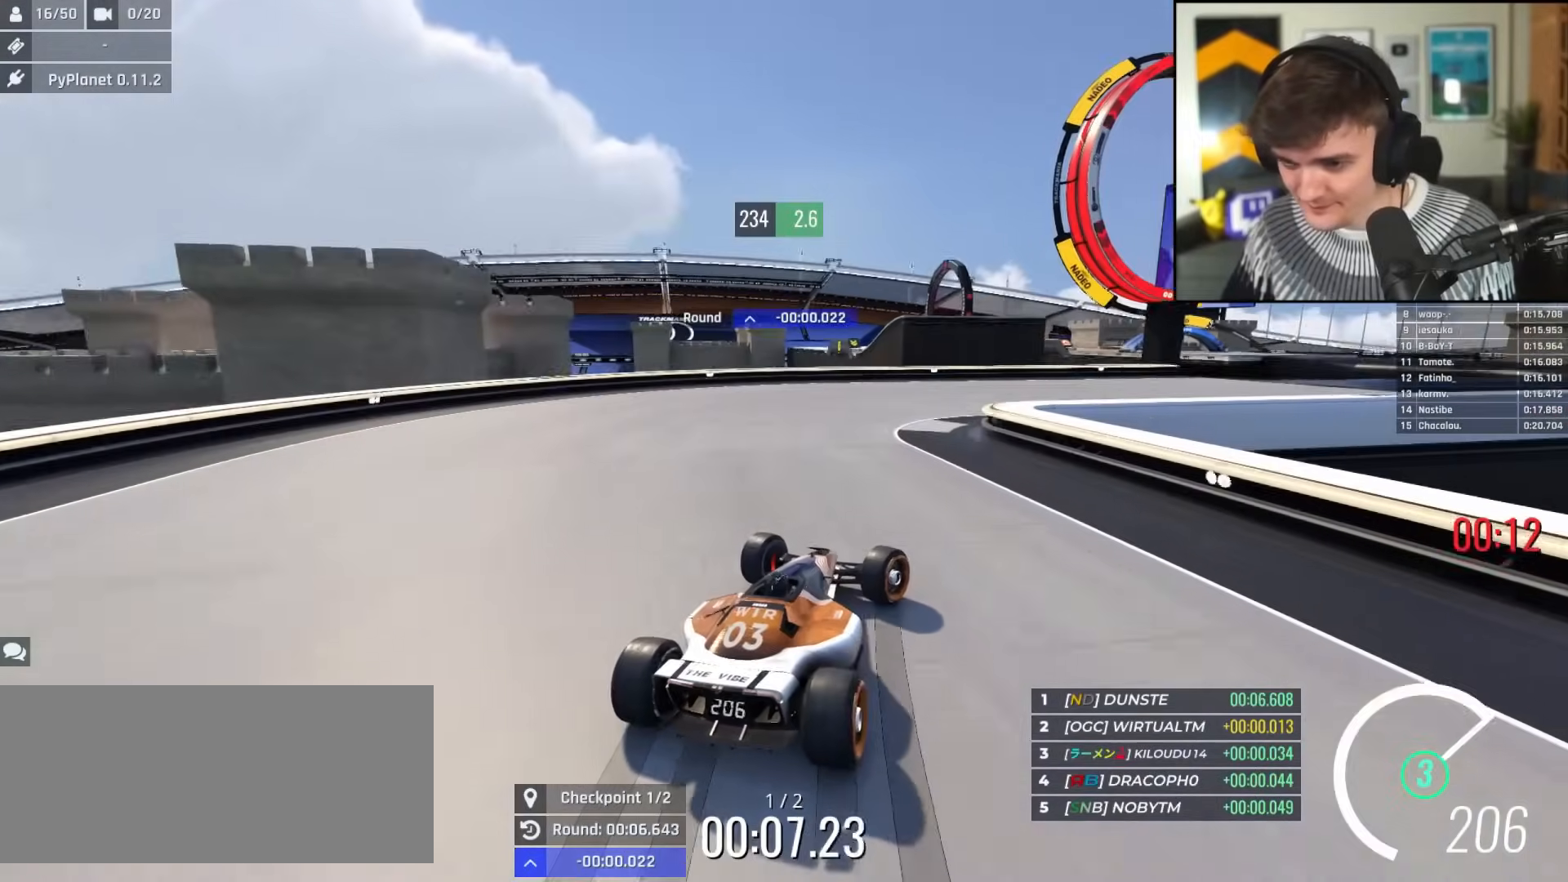
{"keys": ["right", "up"], "events": [[167, "brake", "down"], [200, "brake", "up"]]}
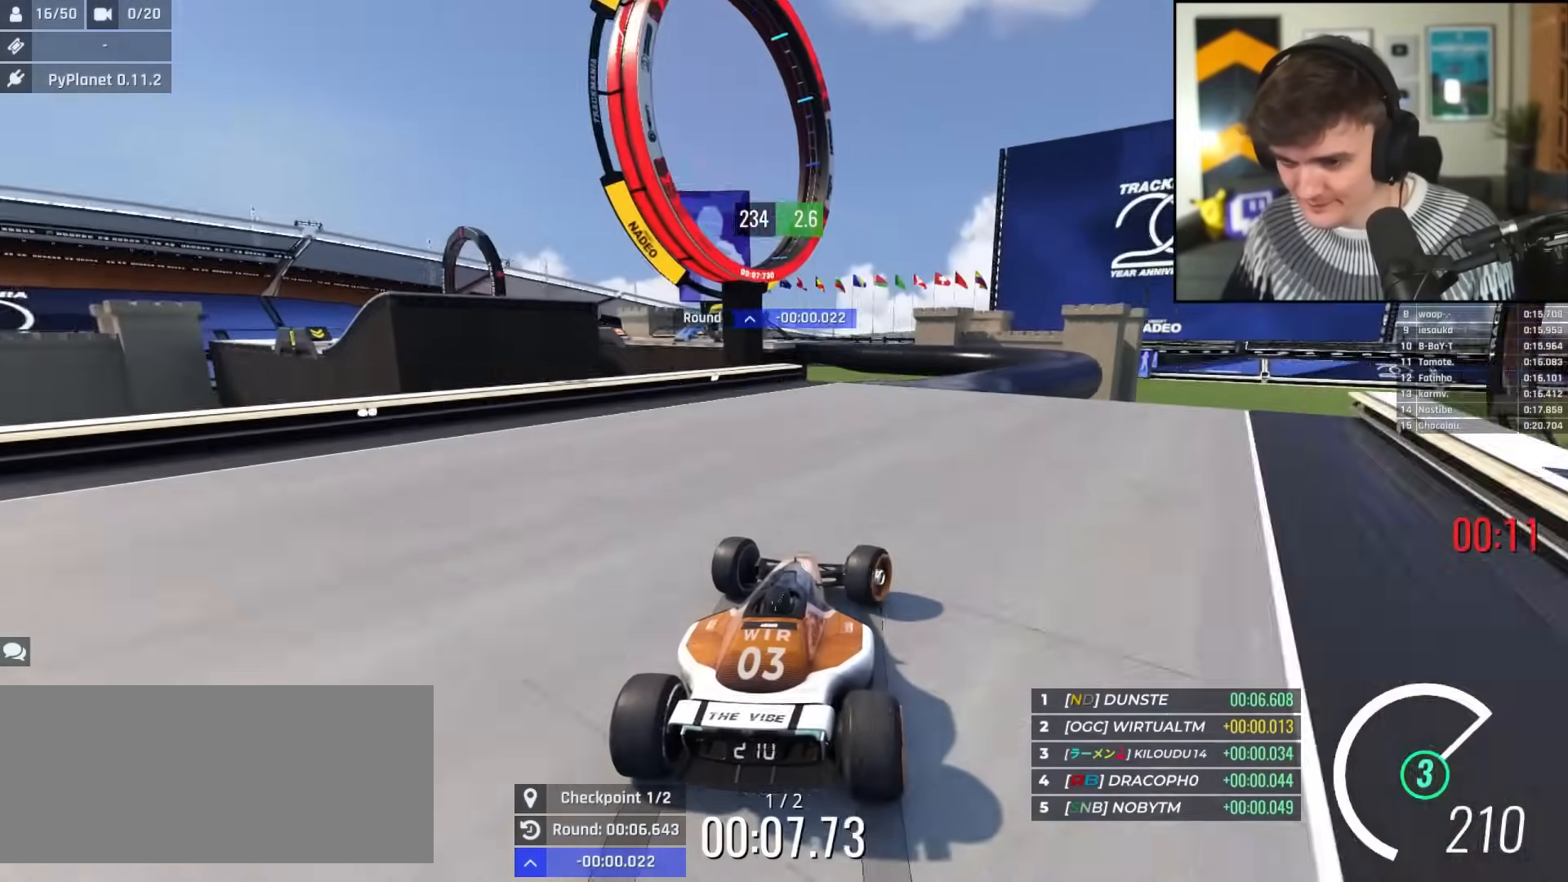
{"keys": ["up"], "events": [[133, "right", "up"], [367, "right", "down"], [450, "right", "up"]]}
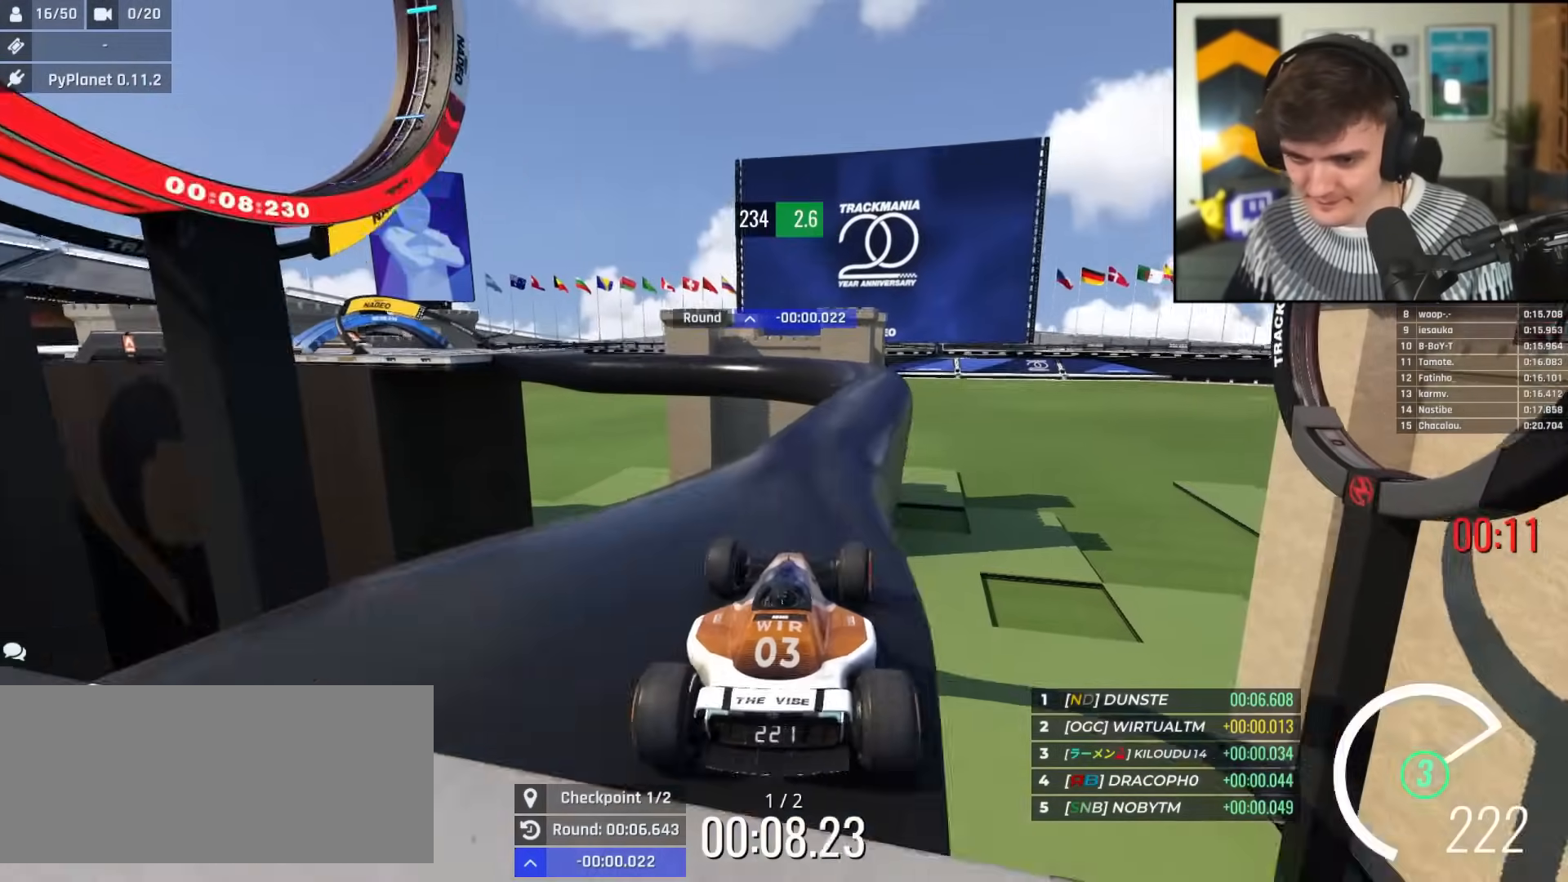
{"keys": ["left"], "events": [[50, "right", "down"], [150, "right", "up"], [384, "up", "up"], [467, "left", "down"]]}
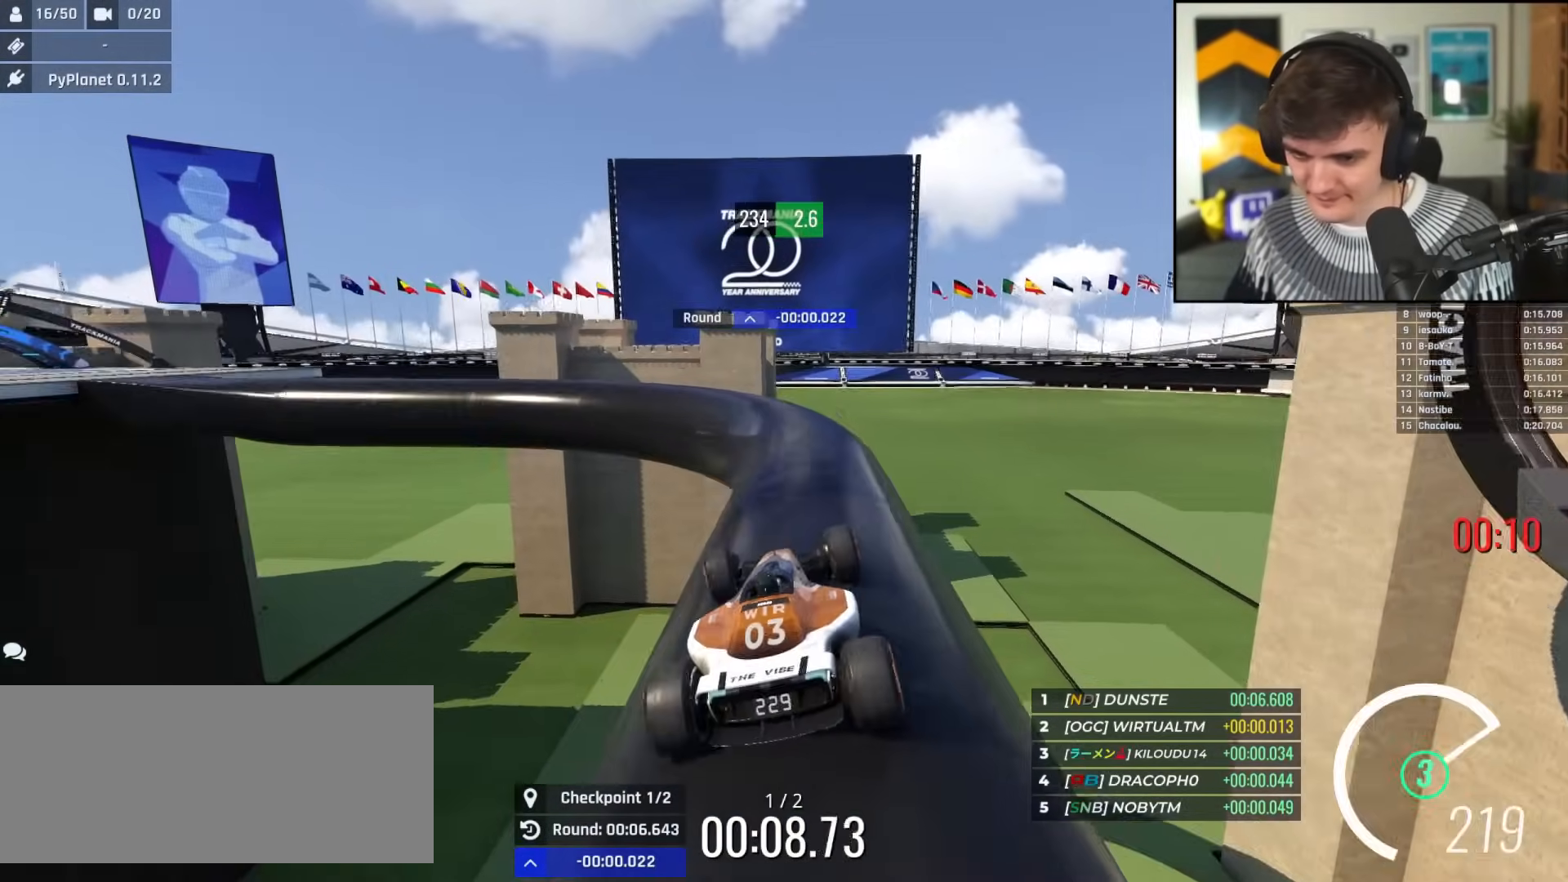
{"keys": ["left", "up"], "events": [[117, "up", "down"], [167, "up", "up"], [250, "up", "down"], [300, "up", "up"], [400, "up", "down"]]}
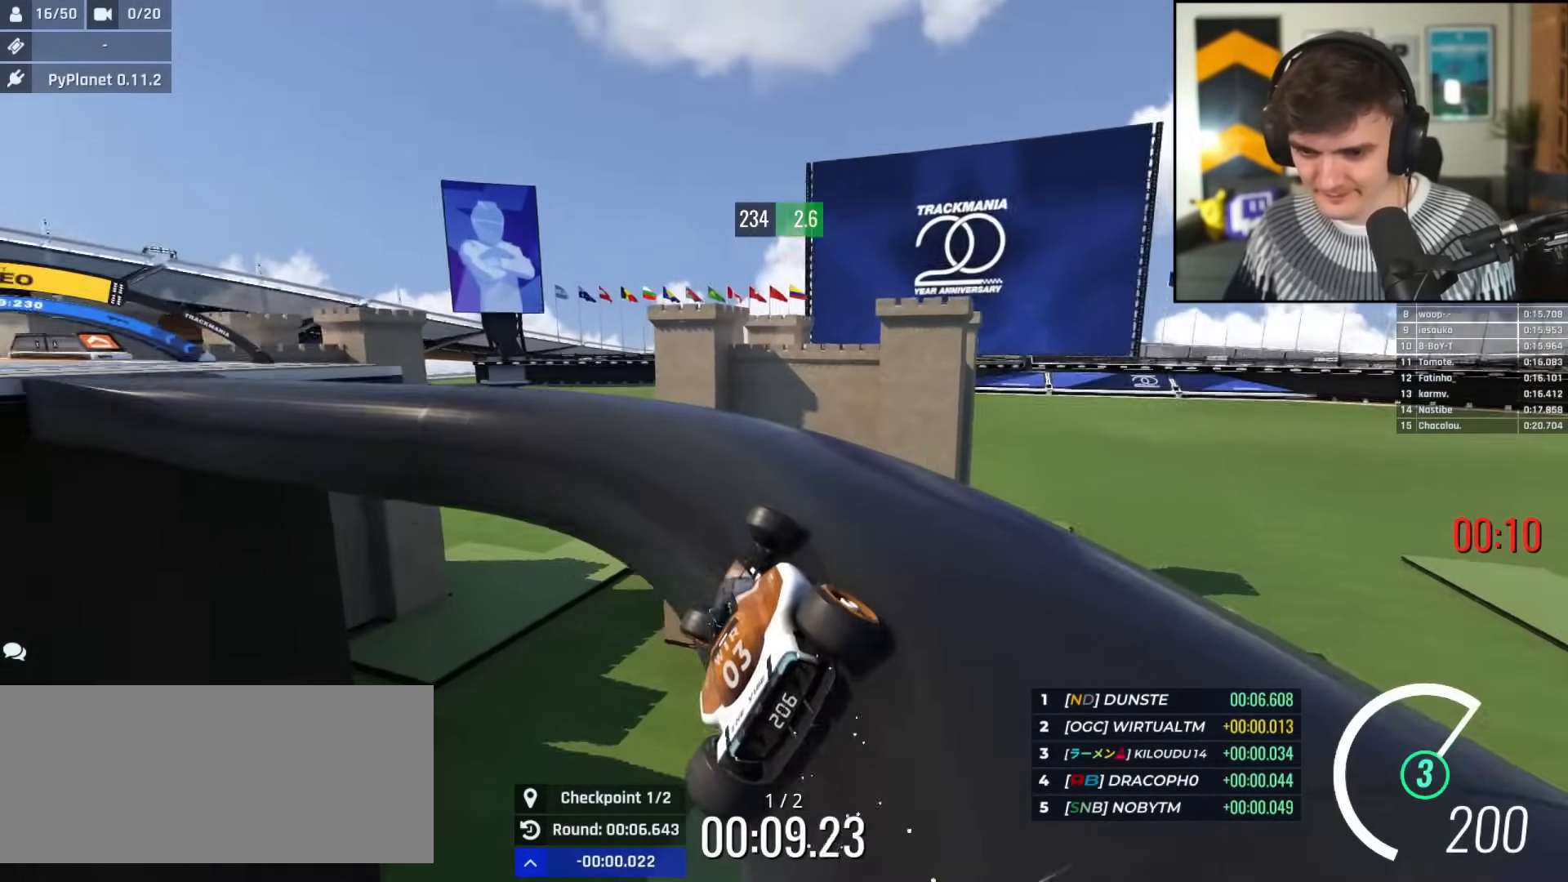
{"keys": ["up"], "events": [[34, "left", "up"], [184, "left", "down"], [401, "left", "up"]]}
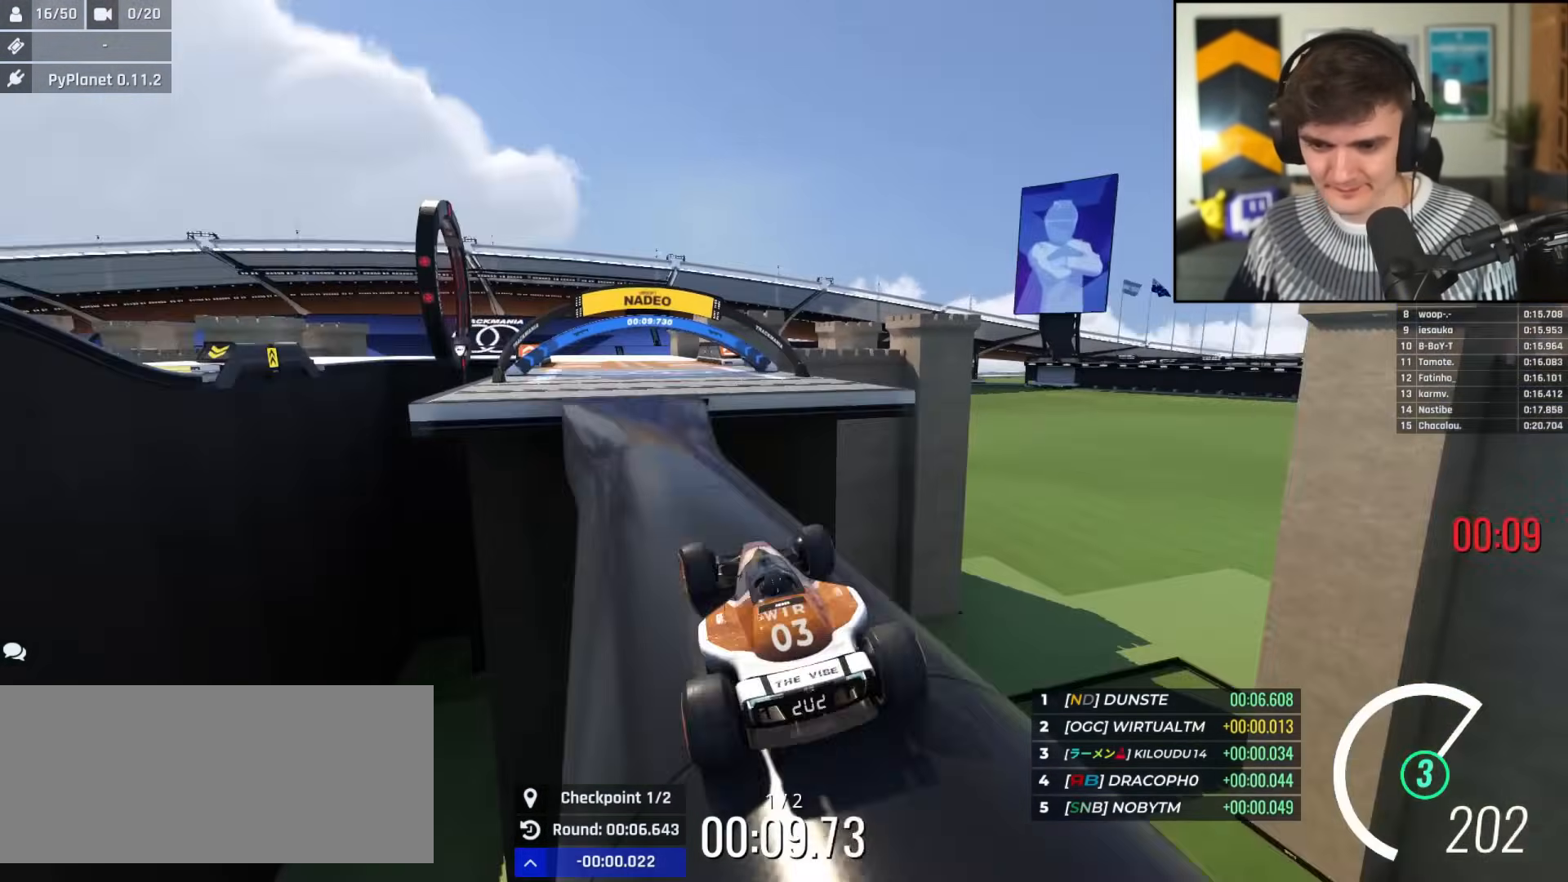
{"keys": ["right", "up"], "events": [[200, "right", "down"], [333, "right", "up"], [434, "right", "down"]]}
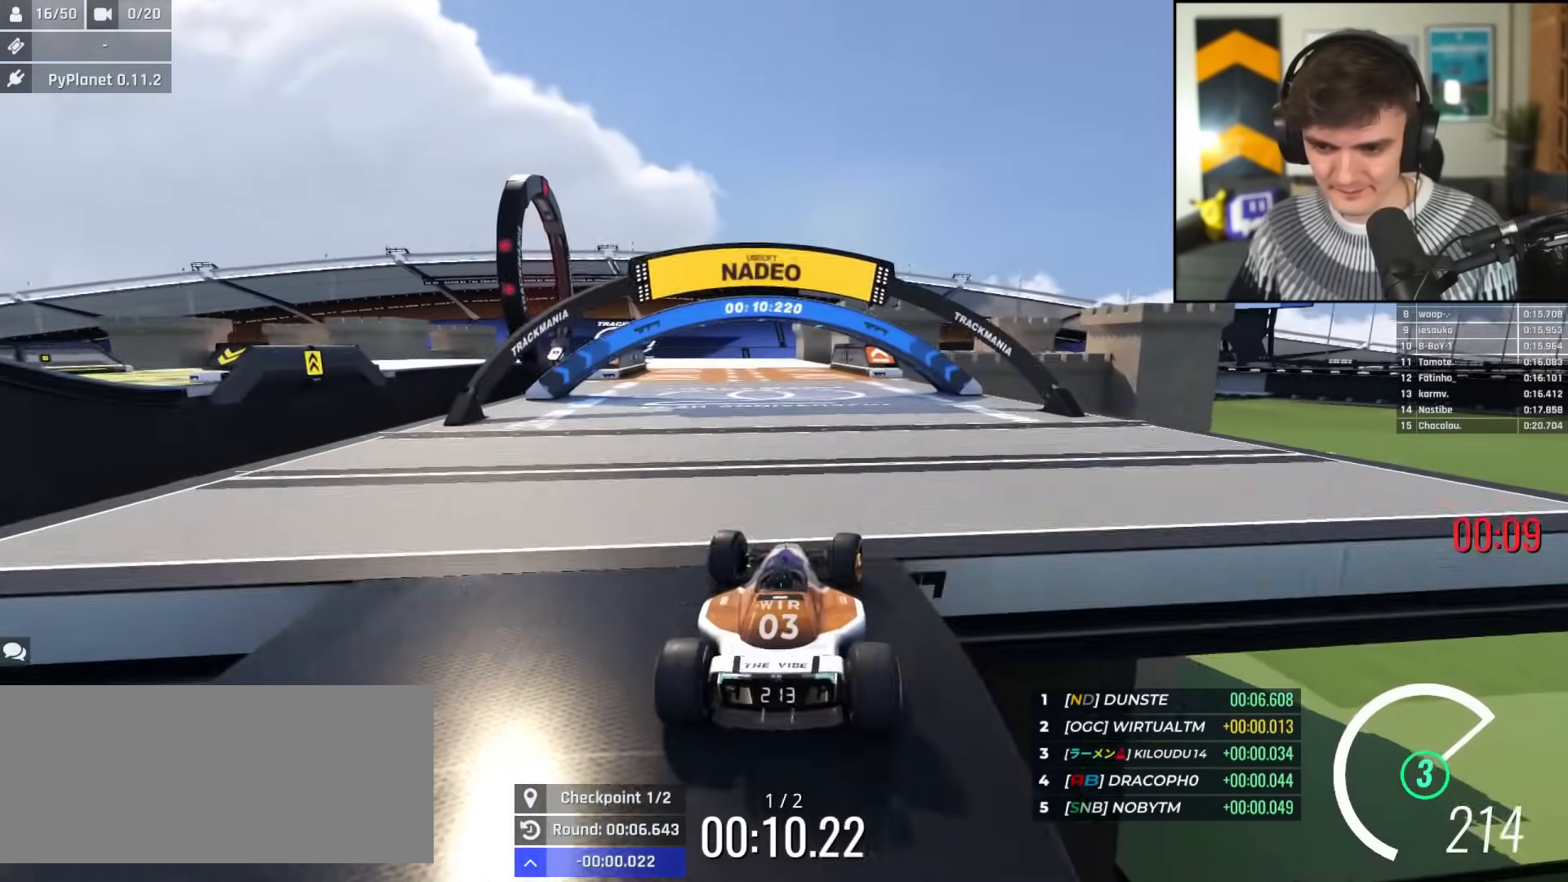
{"keys": ["up"], "events": [[17, "right", "up"], [351, "left", "down"], [484, "left", "up"]]}
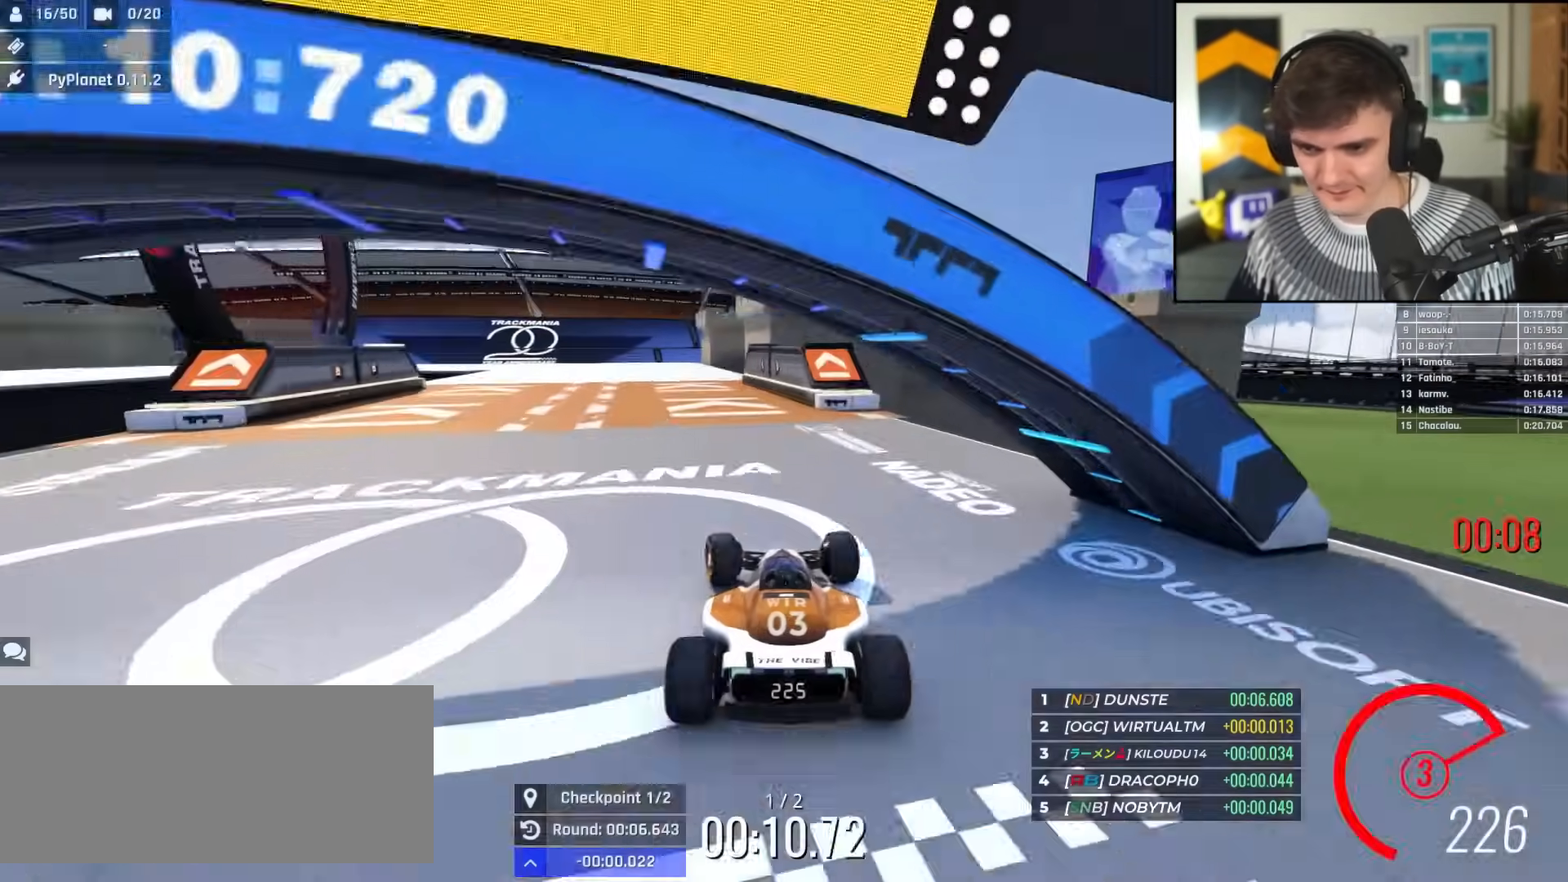
{"keys": ["brake", "left", "up"], "events": [[83, "left", "down"], [367, "left", "up"], [417, "brake", "down"], [417, "left", "down"]]}
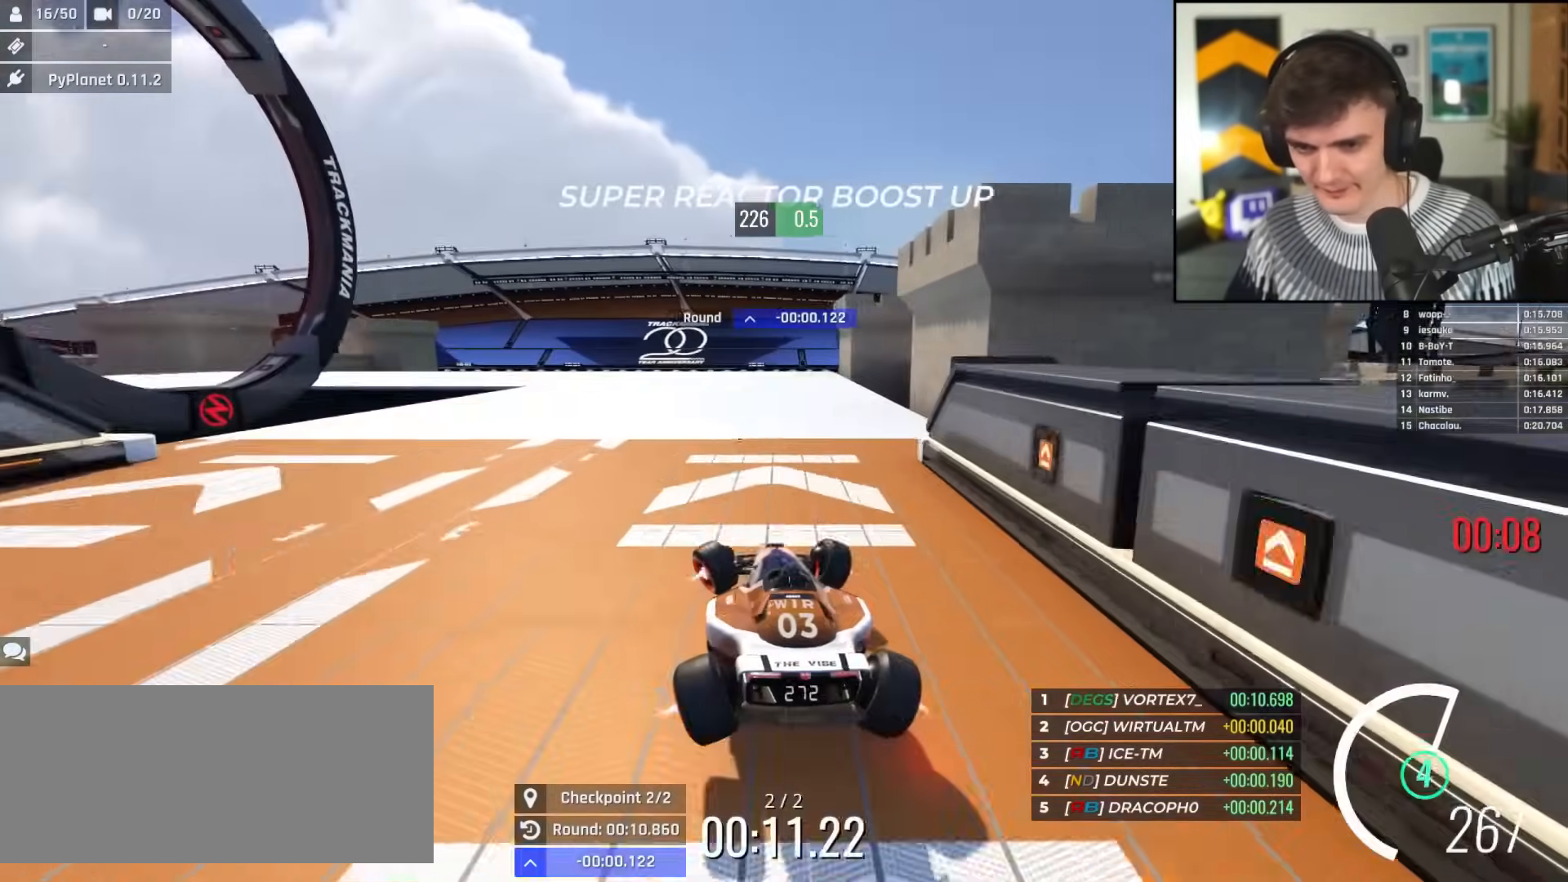
{"keys": ["left", "up"], "events": [[50, "up", "up"], [467, "brake", "up"], [467, "up", "down"]]}
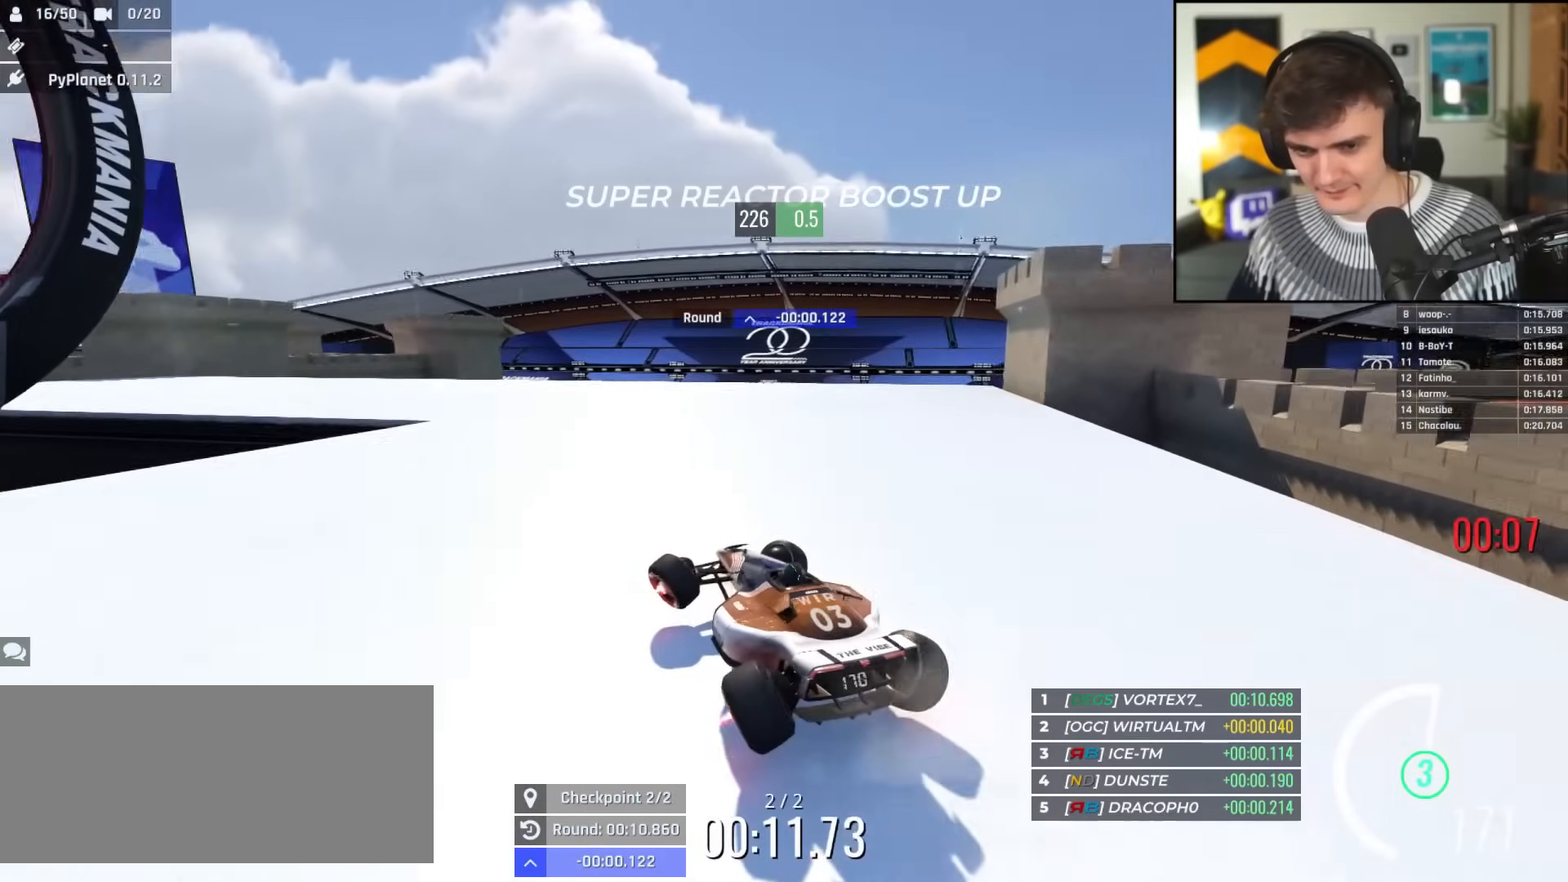
{"keys": ["left"], "events": [[117, "brake", "down"], [150, "up", "up"], [200, "brake", "up"], [200, "up", "down"], [350, "brake", "down"], [400, "brake", "up"], [484, "up", "up"]]}
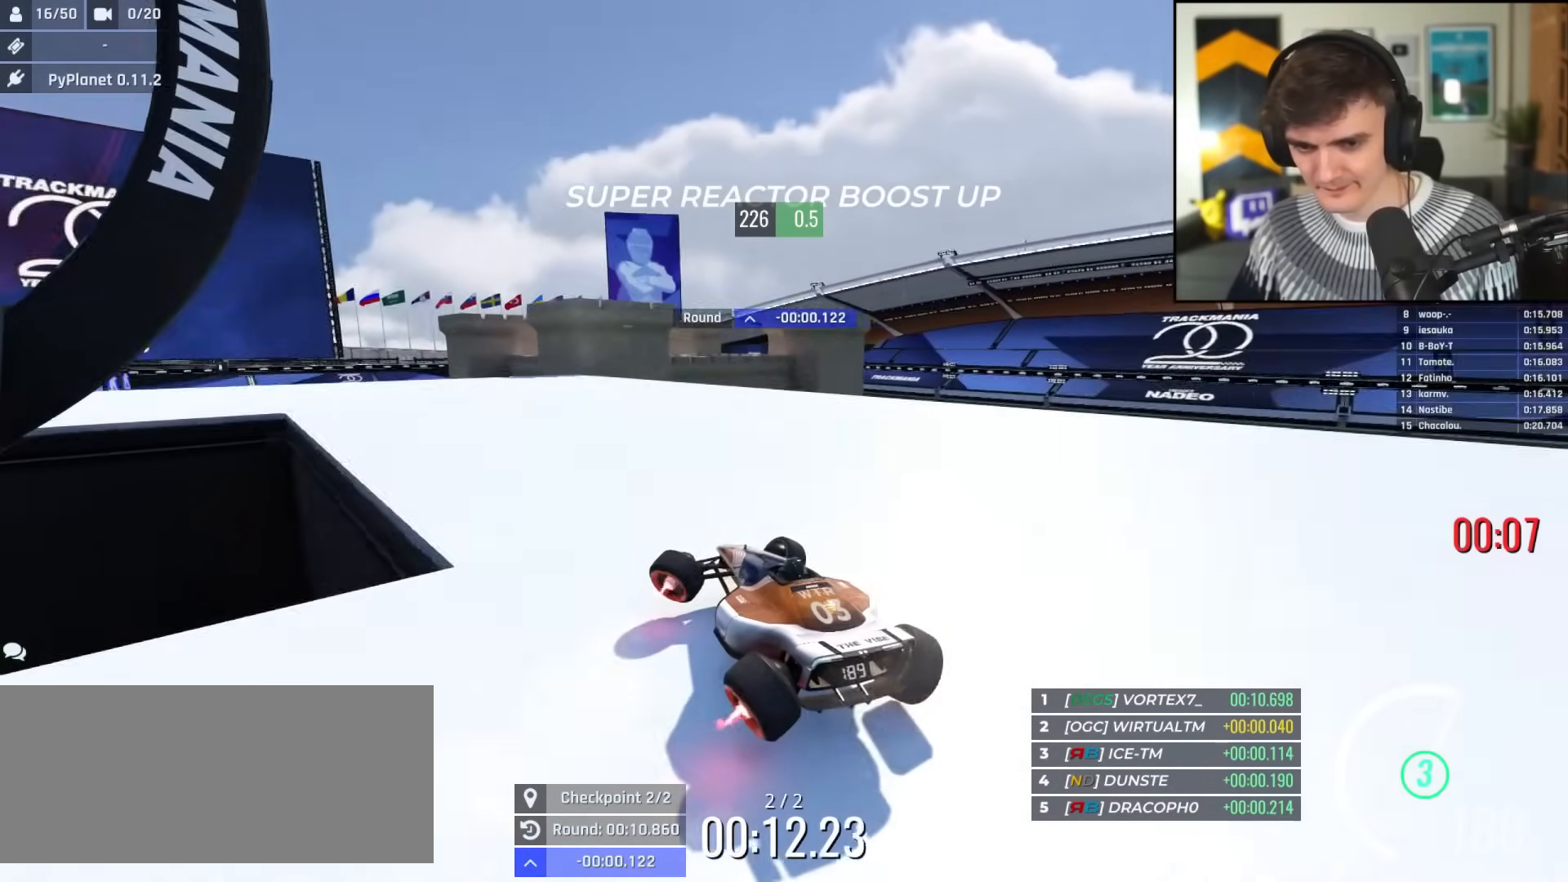
{"keys": ["left", "up"], "events": [[417, "up", "down"]]}
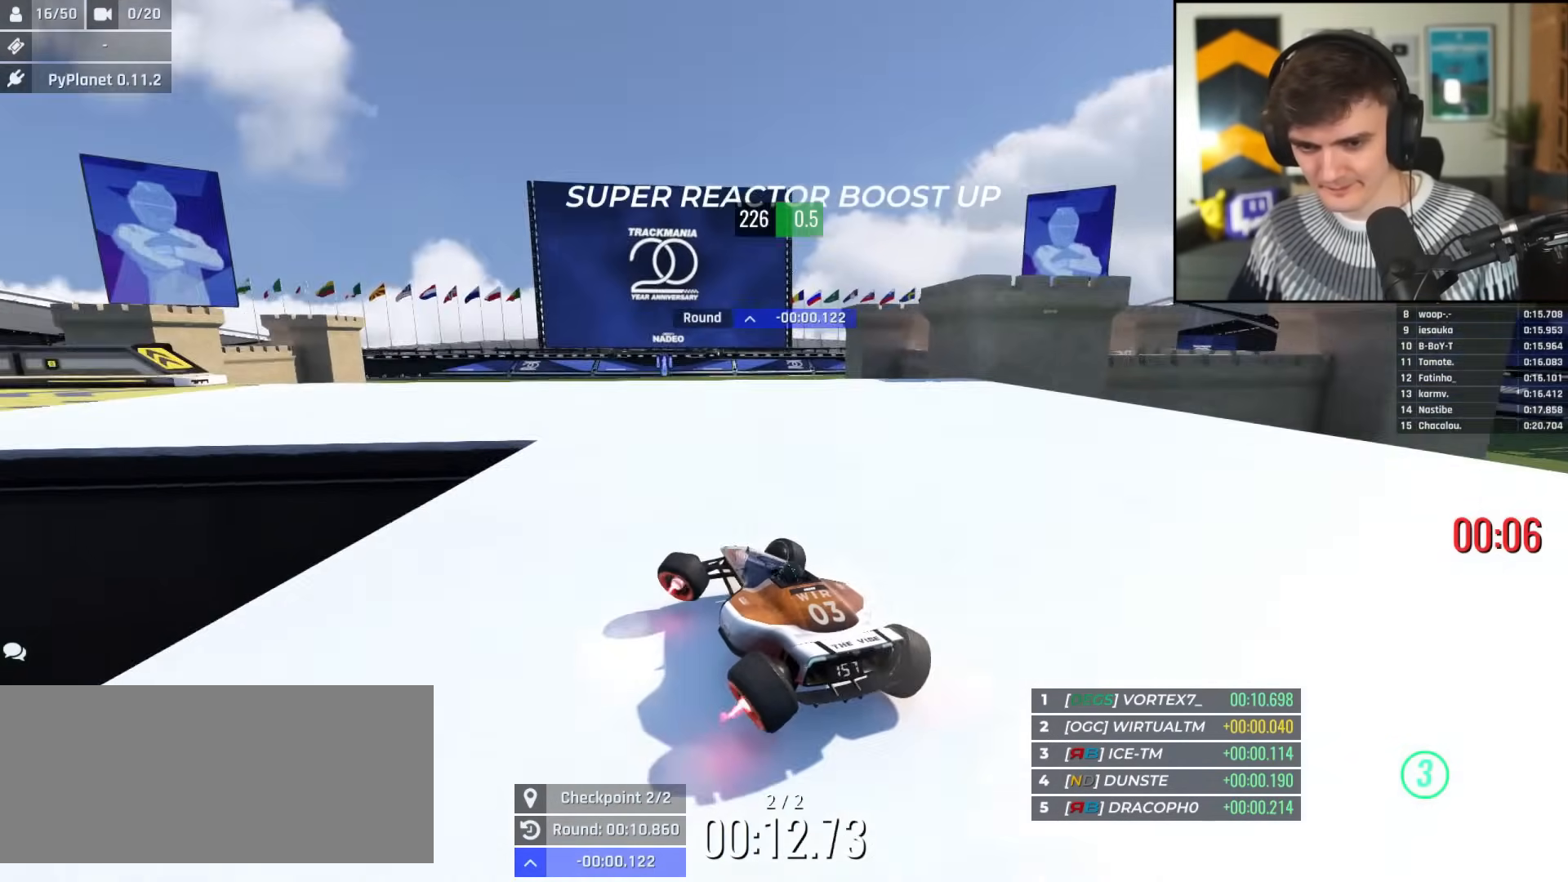
{"keys": ["left", "up"], "events": []}
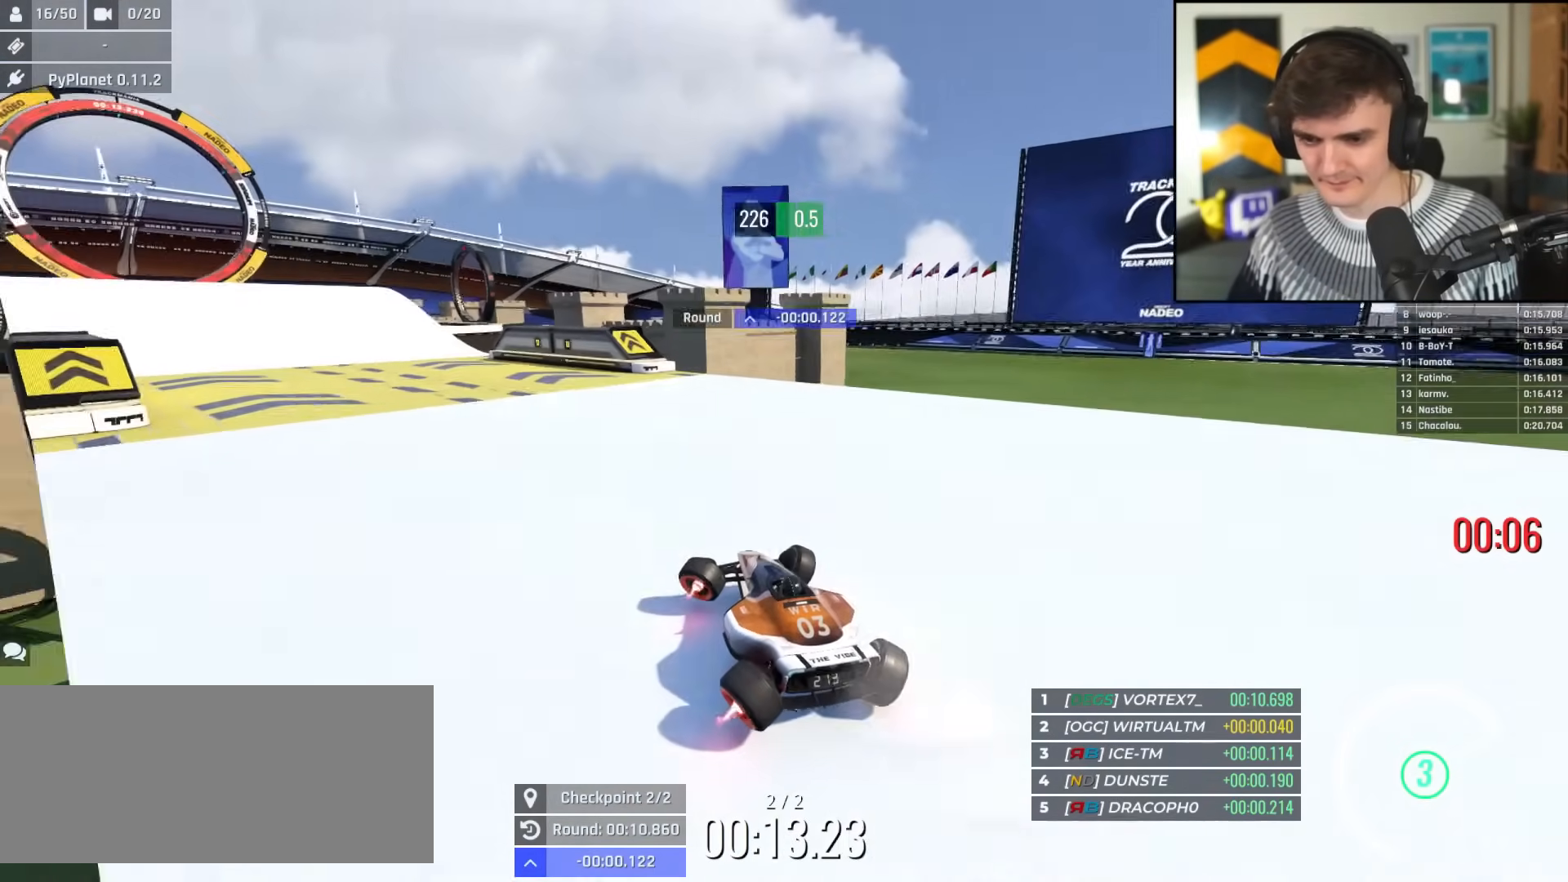
{"keys": ["left", "up"], "events": [[217, "left", "up"], [251, "right", "down"], [351, "right", "up"], [484, "left", "down"]]}
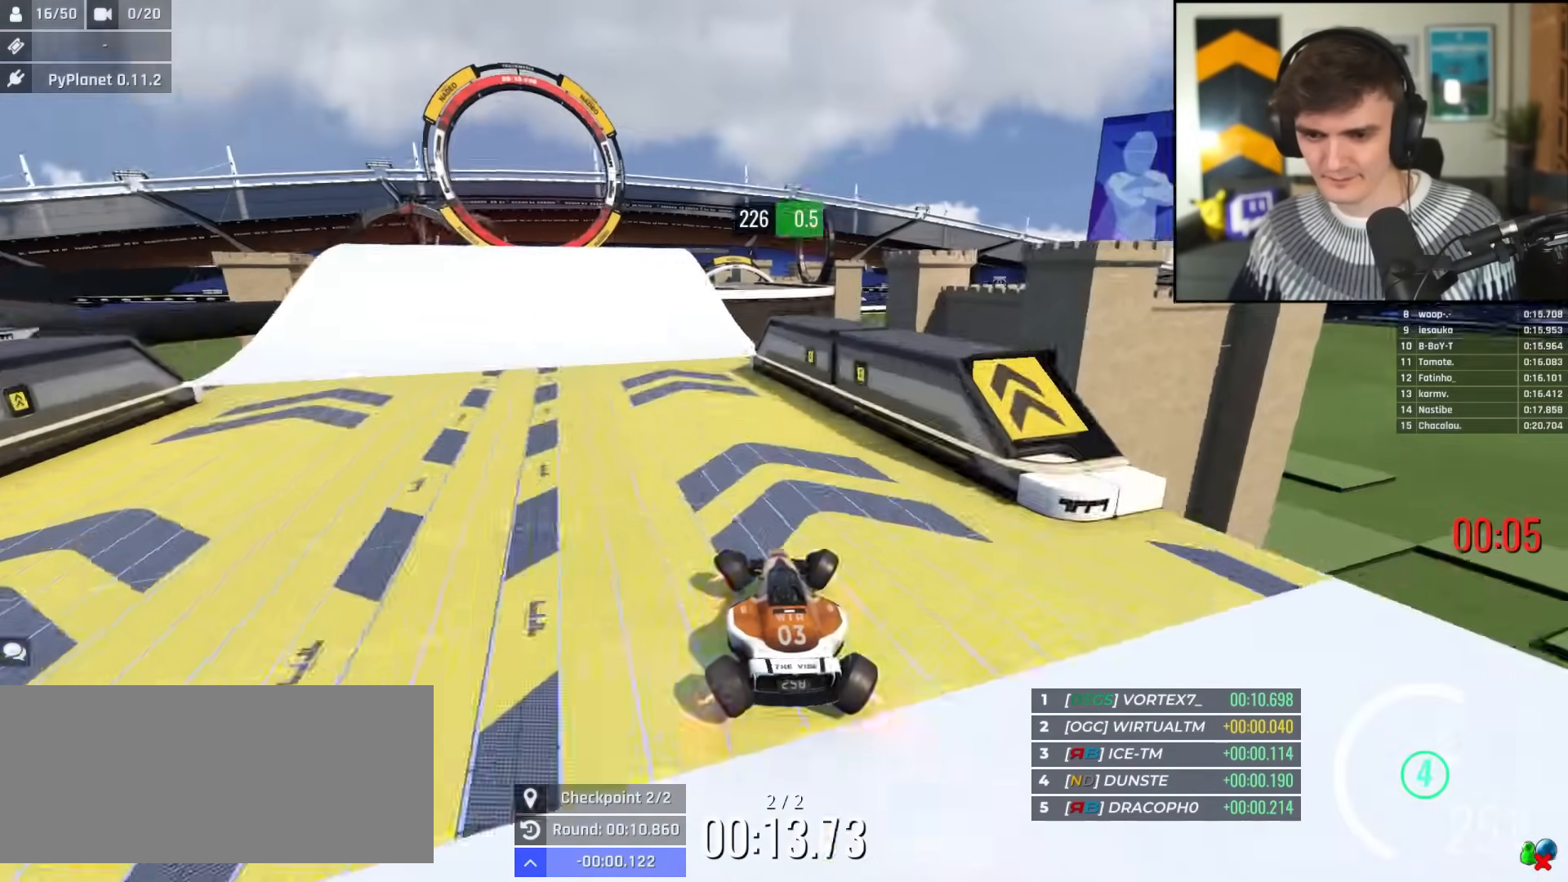
{"keys": ["up"], "events": [[434, "left", "up"]]}
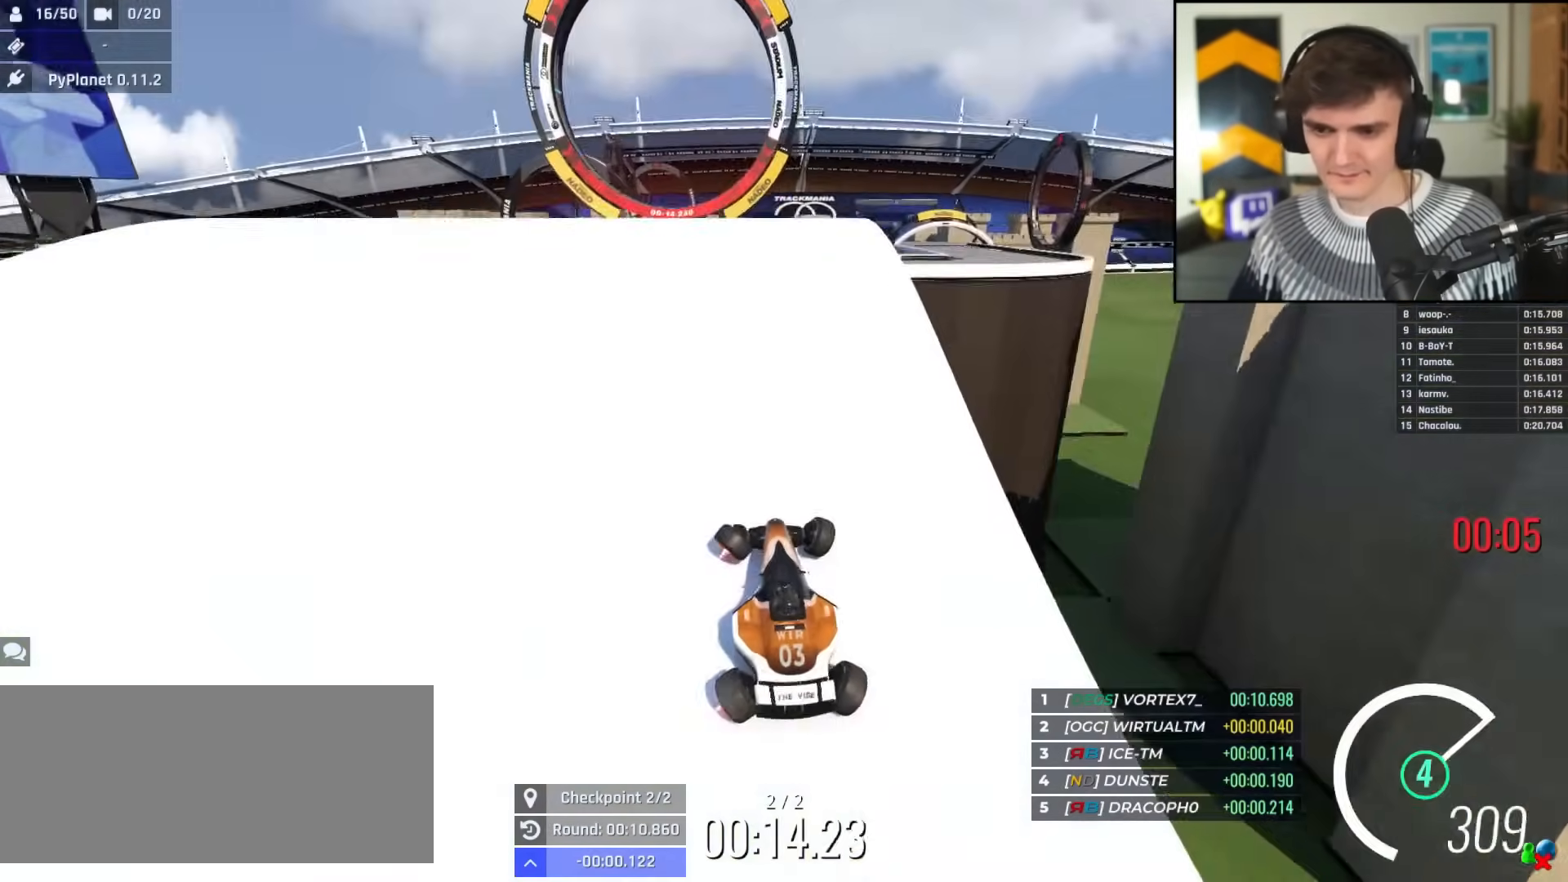
{"keys": ["right", "up"], "events": [[50, "right", "down"], [150, "right", "up"], [384, "right", "down"]]}
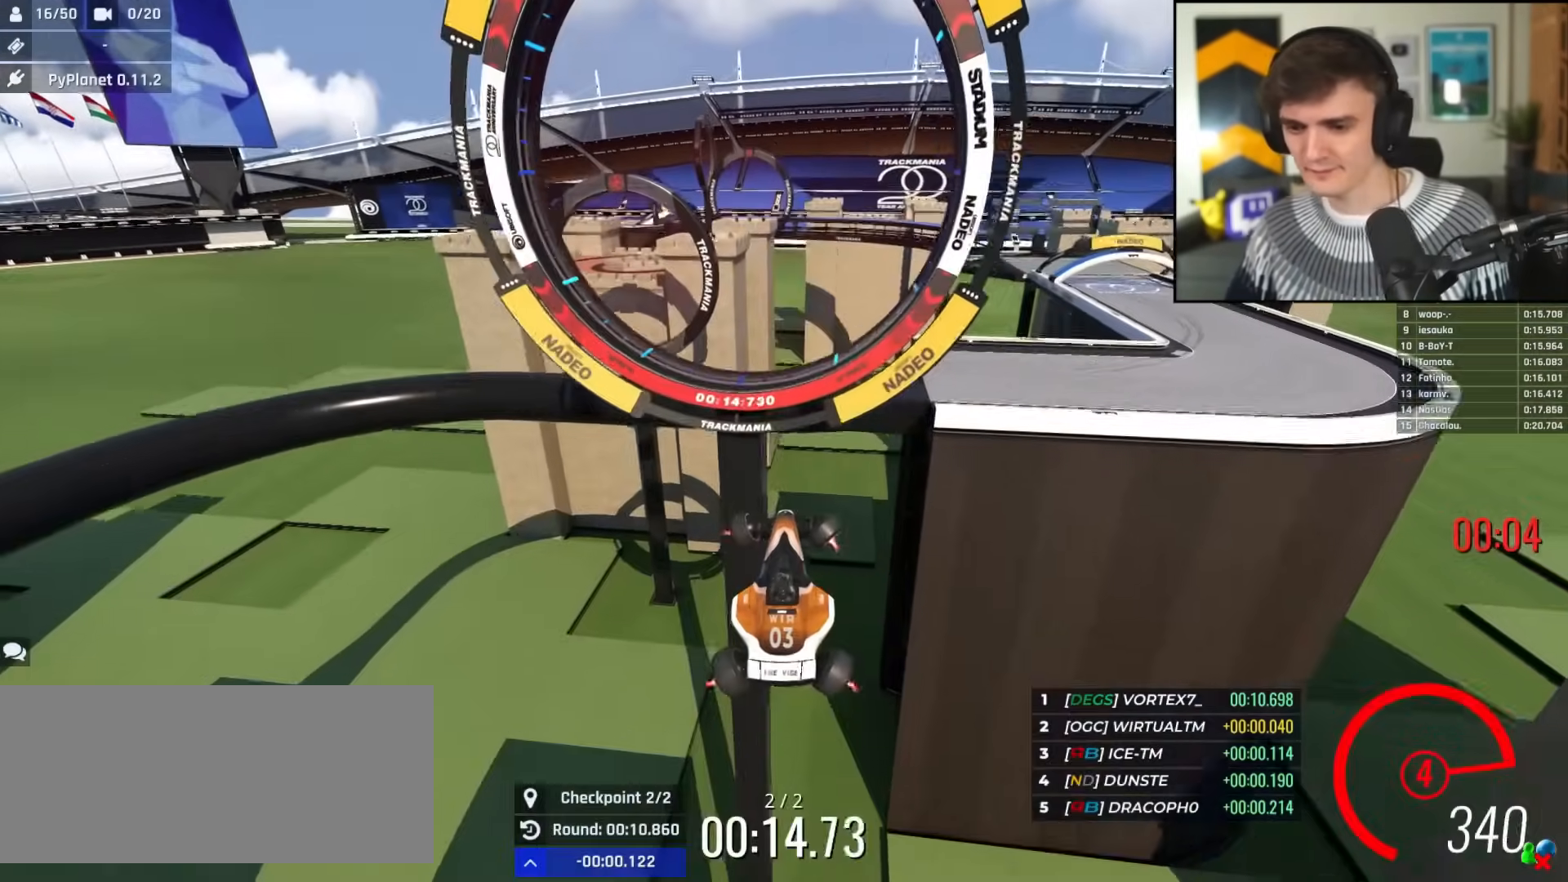
{"keys": ["right", "up"], "events": []}
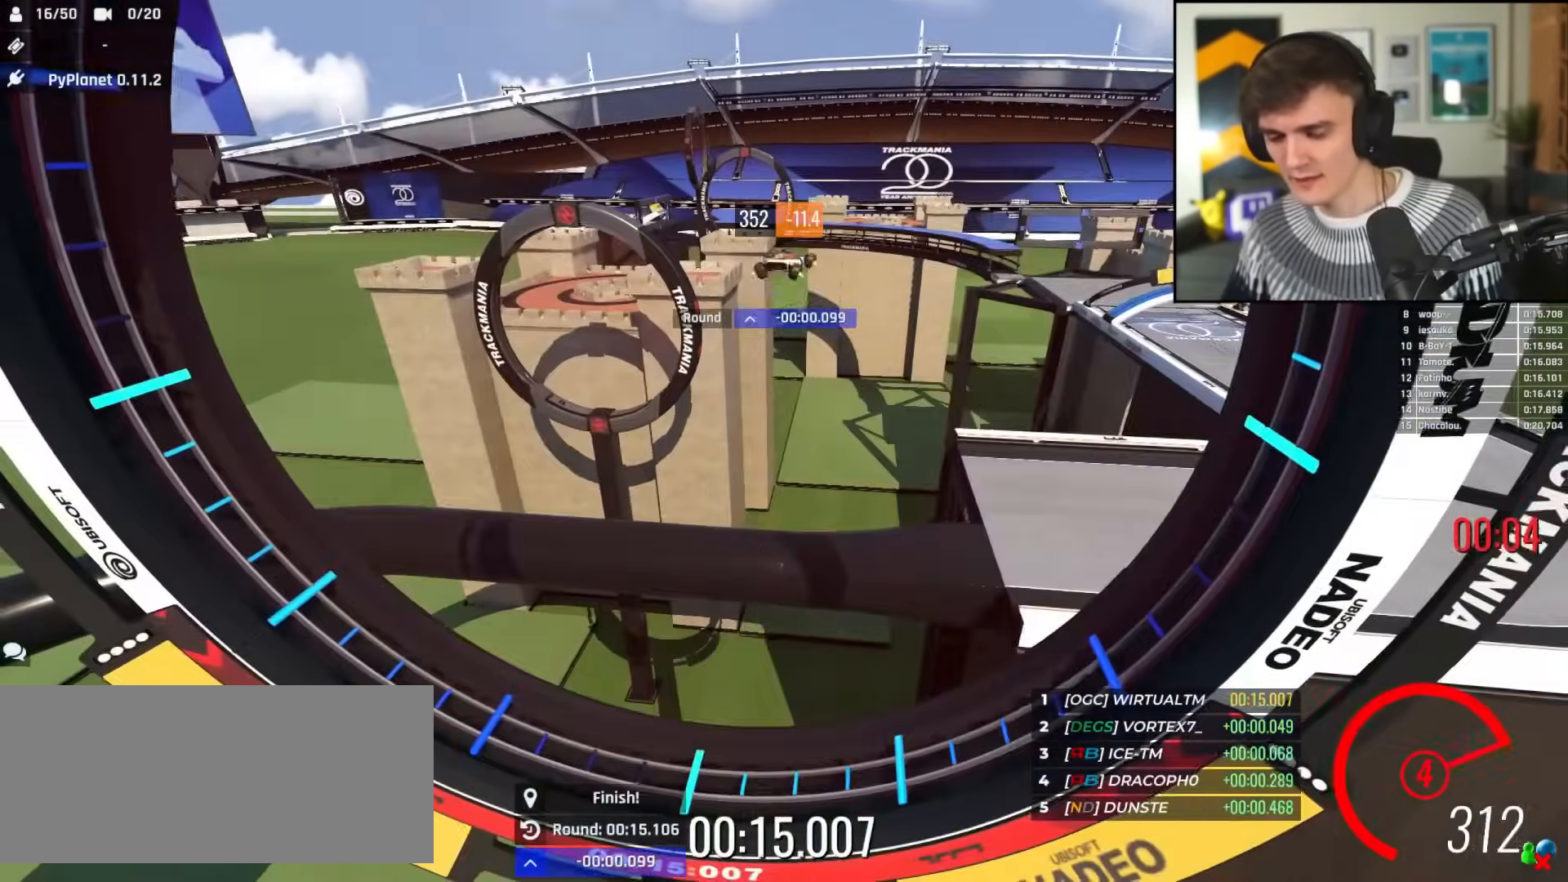
{"keys": ["right", "up"], "events": []}
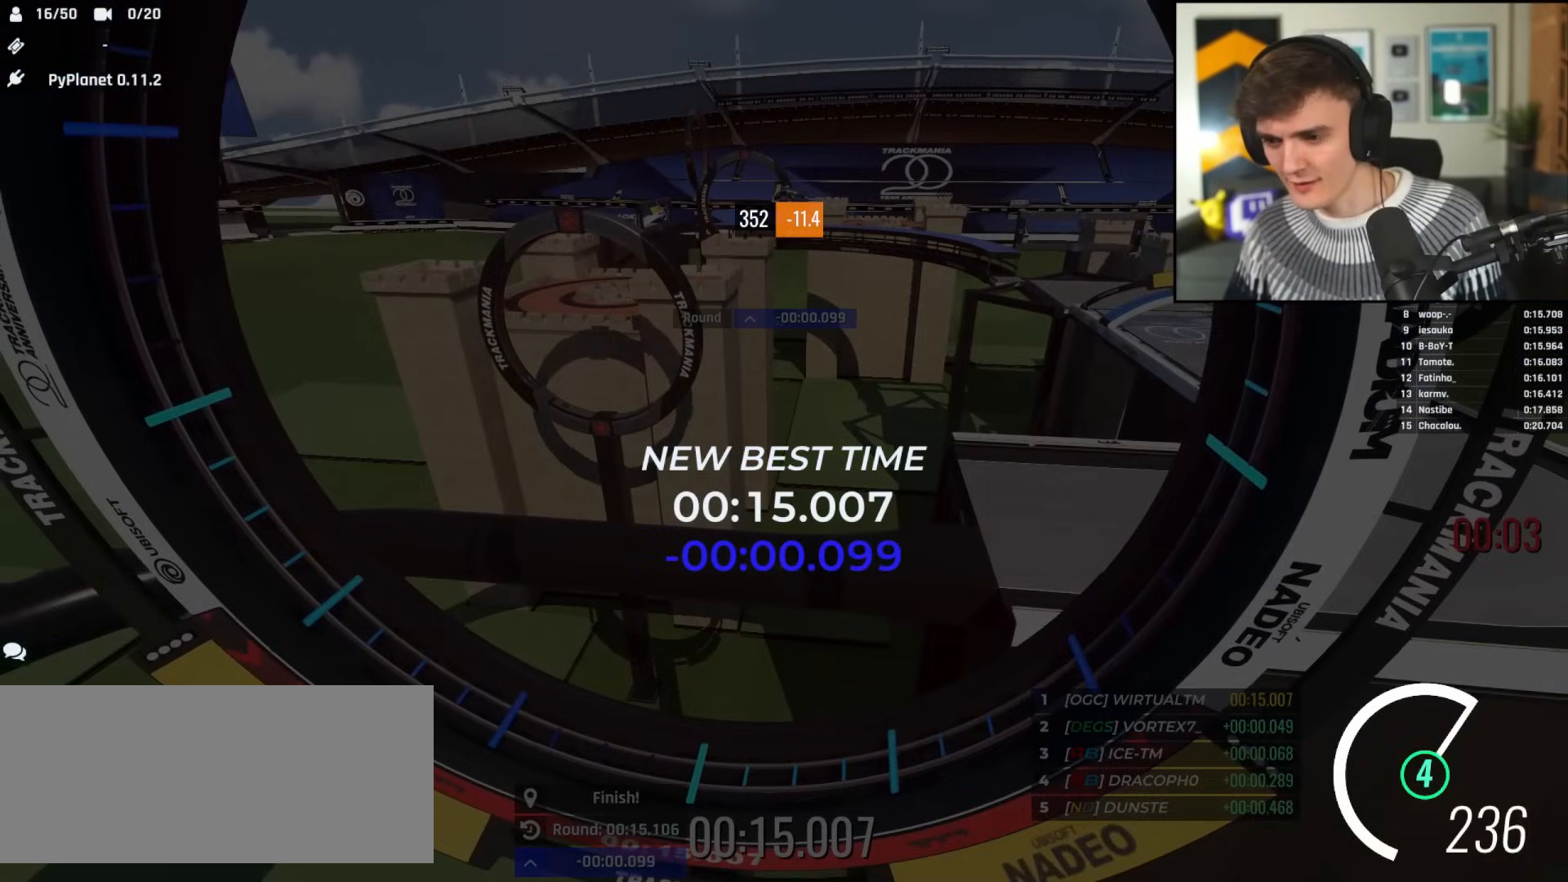
{"keys": [], "events": [[50, "up", "up"], [150, "right", "up"]]}